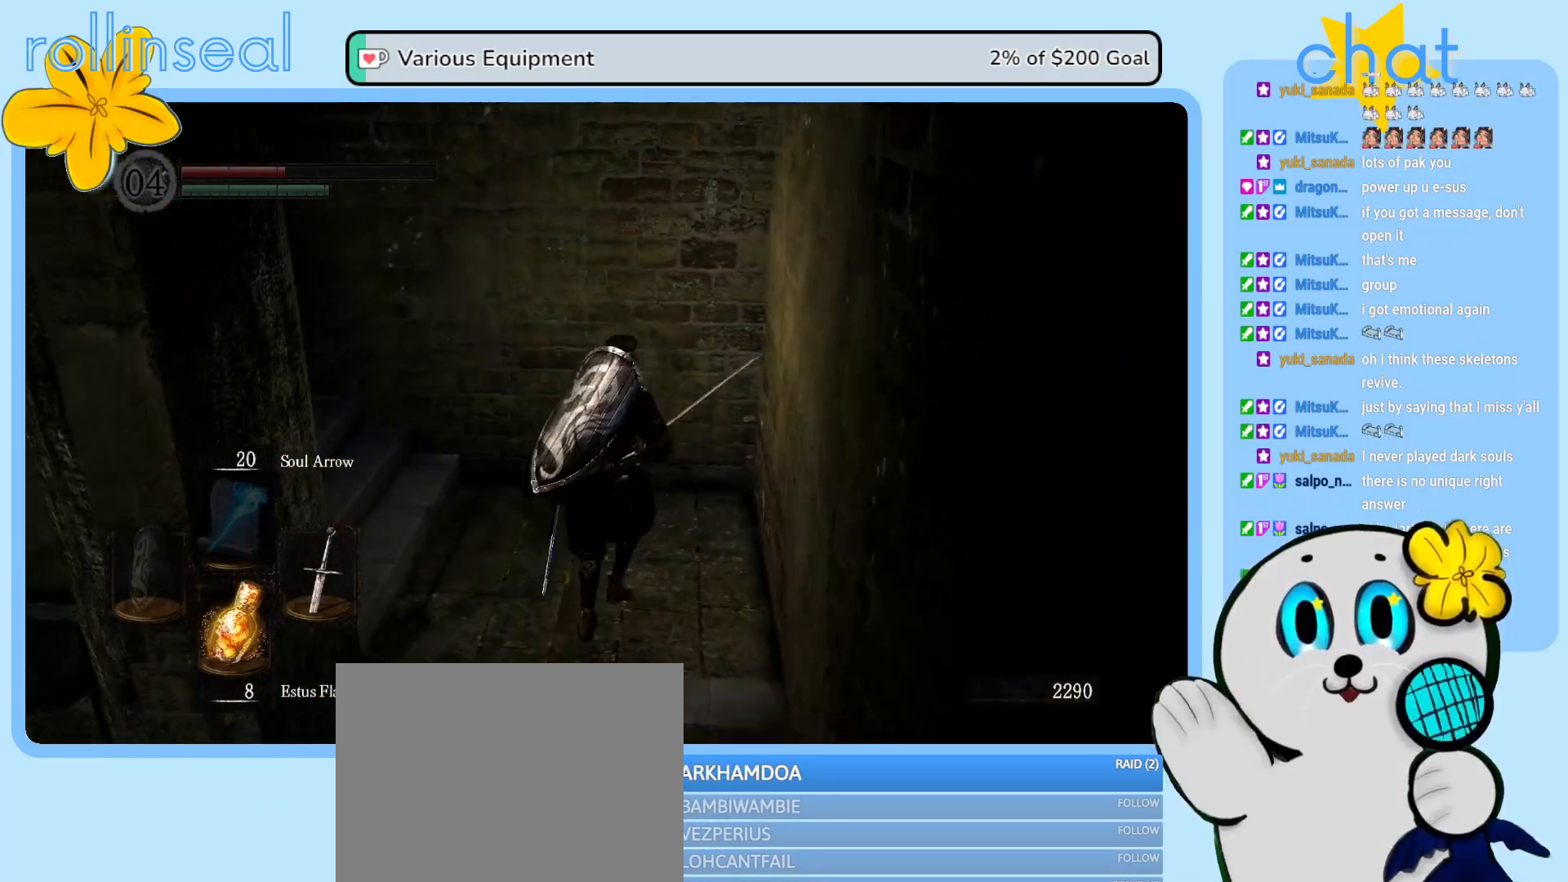
Gameplay with a controller (Xbox layout); each line is a JSON object with the inputs held at the frame after it. "events" lists button and stick changes between this image and that frame as [ms after this image, input, new state], when the widget could be followed in between. Not read: L3 R3.
{"buttons": [], "left_stick": "left", "right_stick": "left", "events": [[400, "right_stick", "left"], [417, "left_stick", "left"]]}
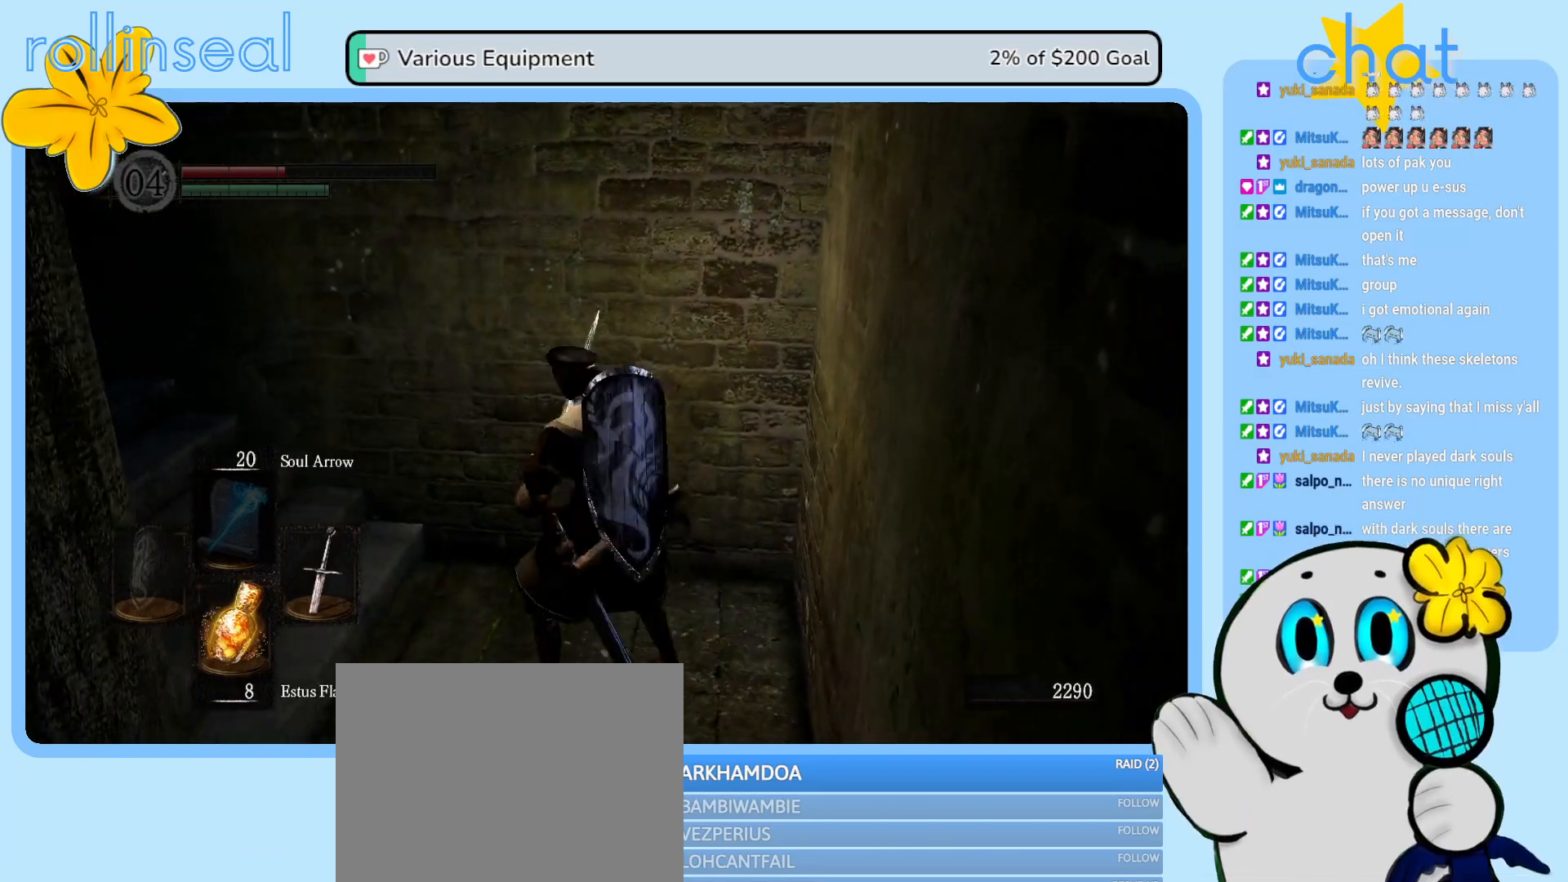
{"buttons": [], "left_stick": "center", "right_stick": "left", "events": [[183, "left_stick", "center"]]}
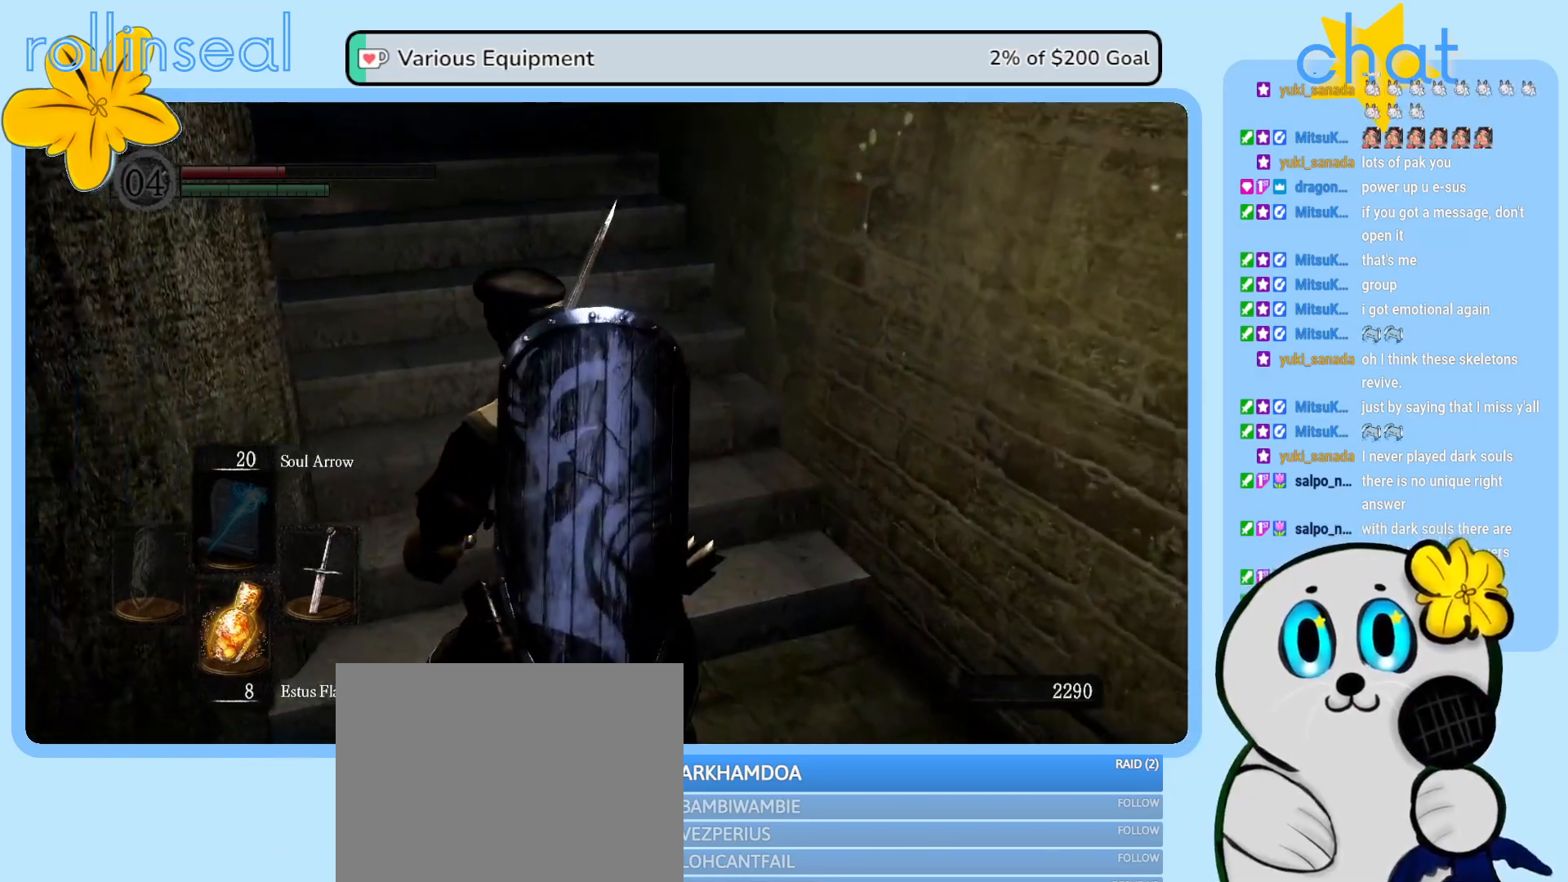
{"buttons": [], "left_stick": "up", "right_stick": "up-left", "events": [[33, "right_stick", "center"], [83, "left_stick", "up"], [400, "right_stick", "up-left"]]}
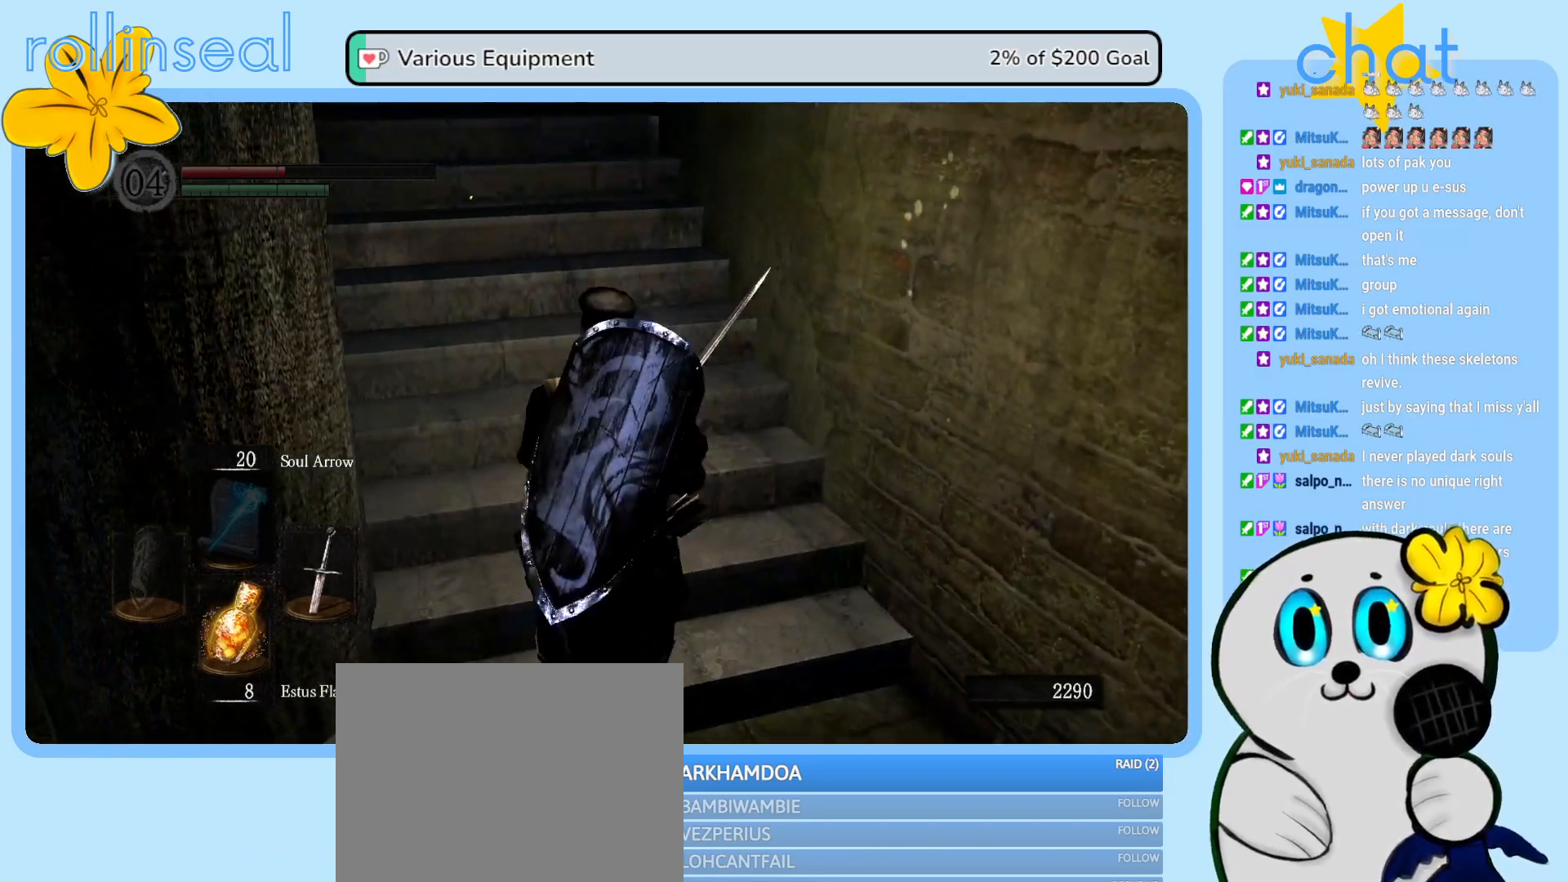
{"buttons": [], "left_stick": "up", "right_stick": "center", "events": [[383, "right_stick", "center"]]}
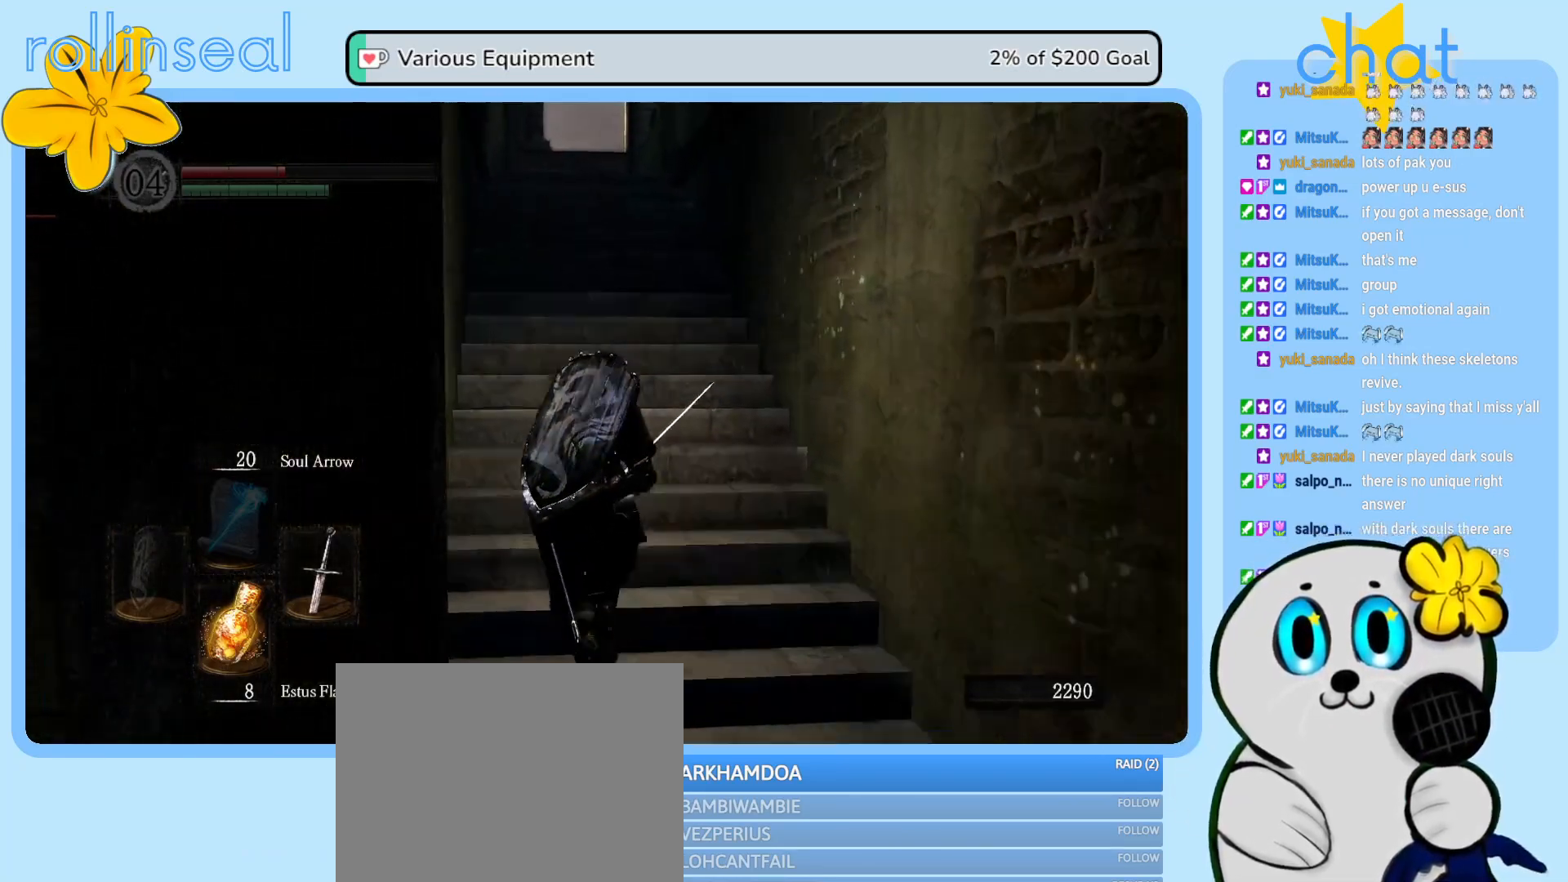
{"buttons": [], "left_stick": "center", "right_stick": "center", "events": [[350, "left_stick", "center"]]}
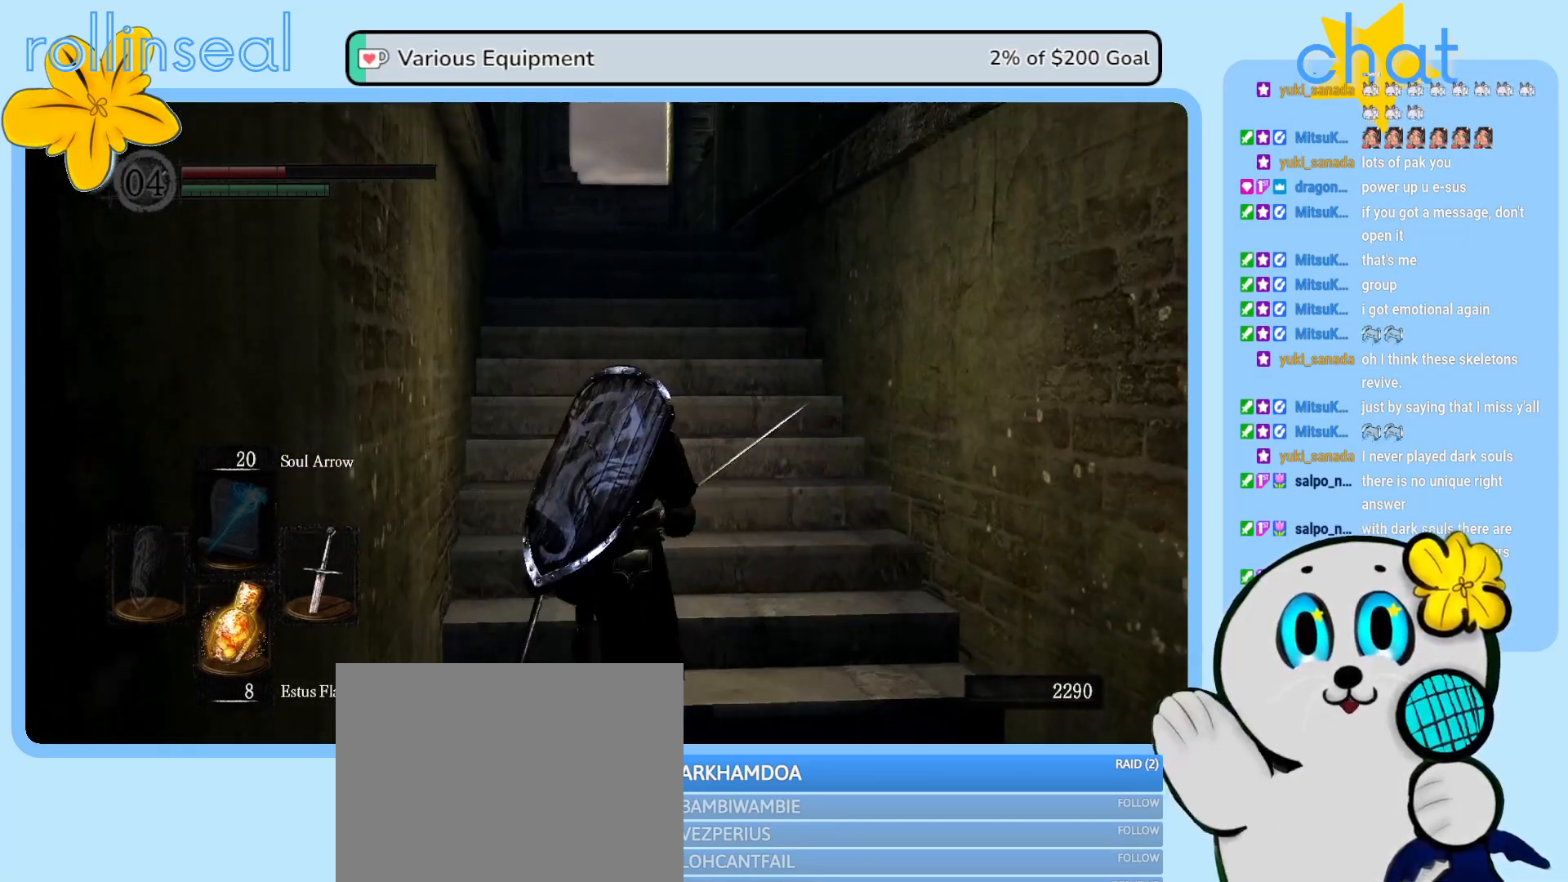
{"buttons": [], "left_stick": "center", "right_stick": "center", "events": [[250, "X", "down"], [417, "X", "up"]]}
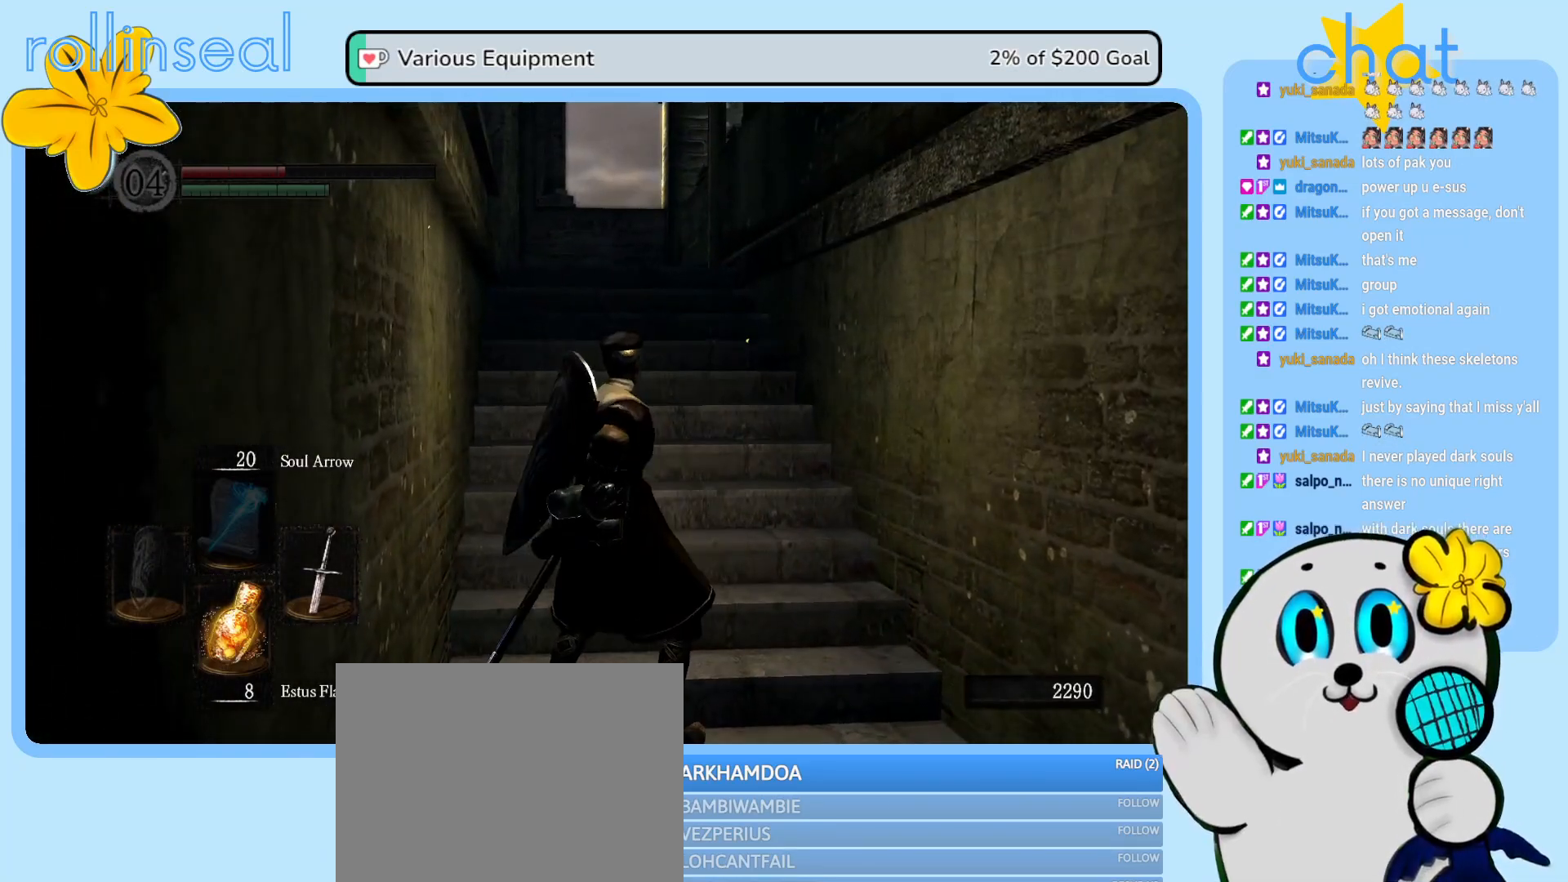
{"buttons": [], "left_stick": "center", "right_stick": "center", "events": []}
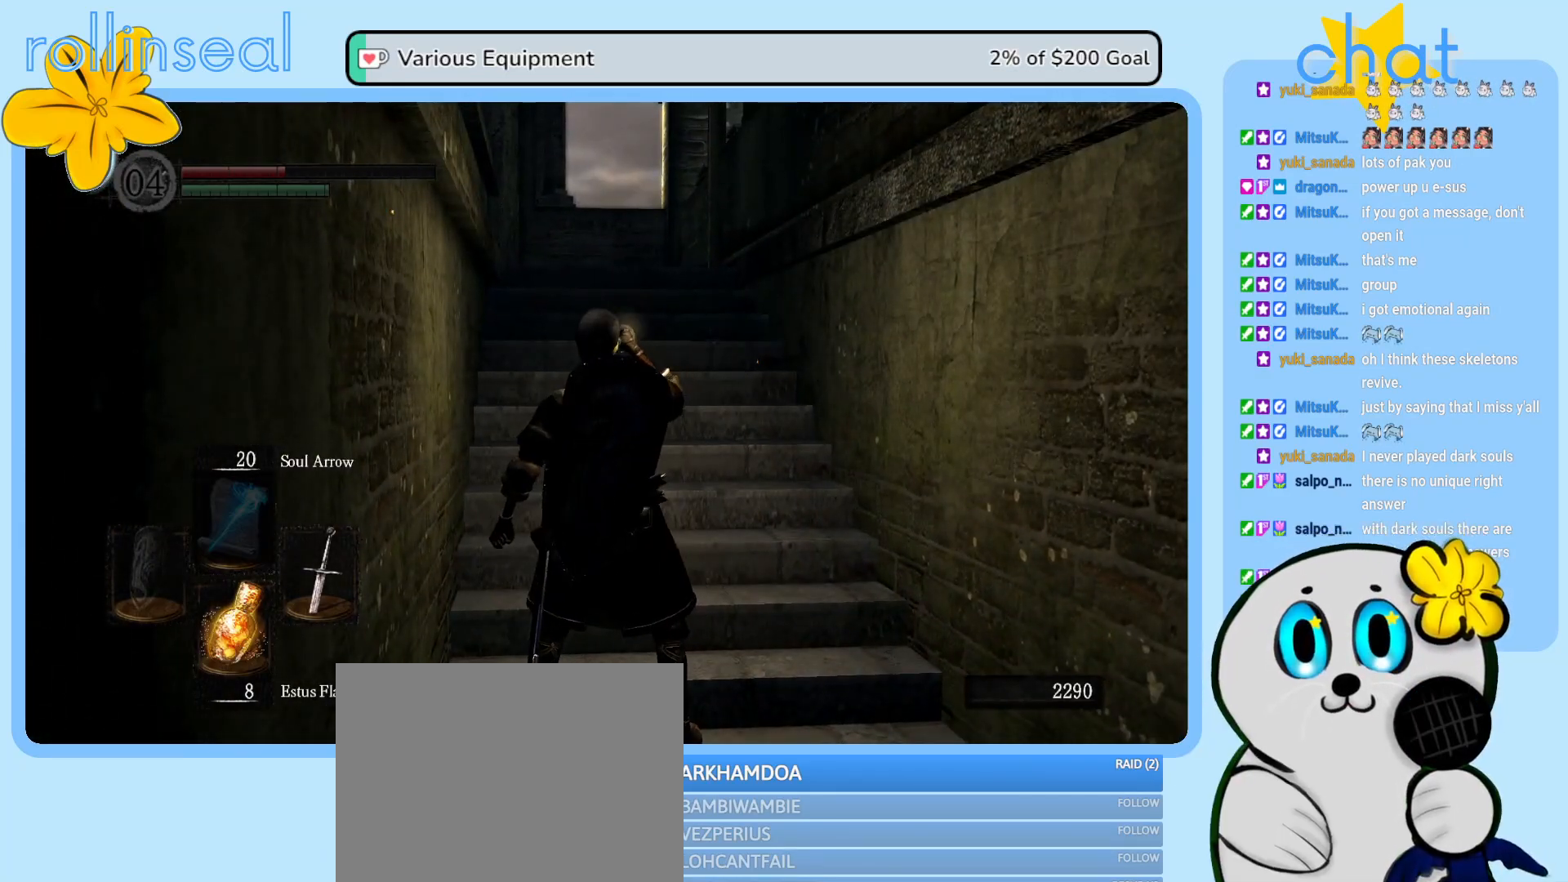
{"buttons": [], "left_stick": "center", "right_stick": "center", "events": []}
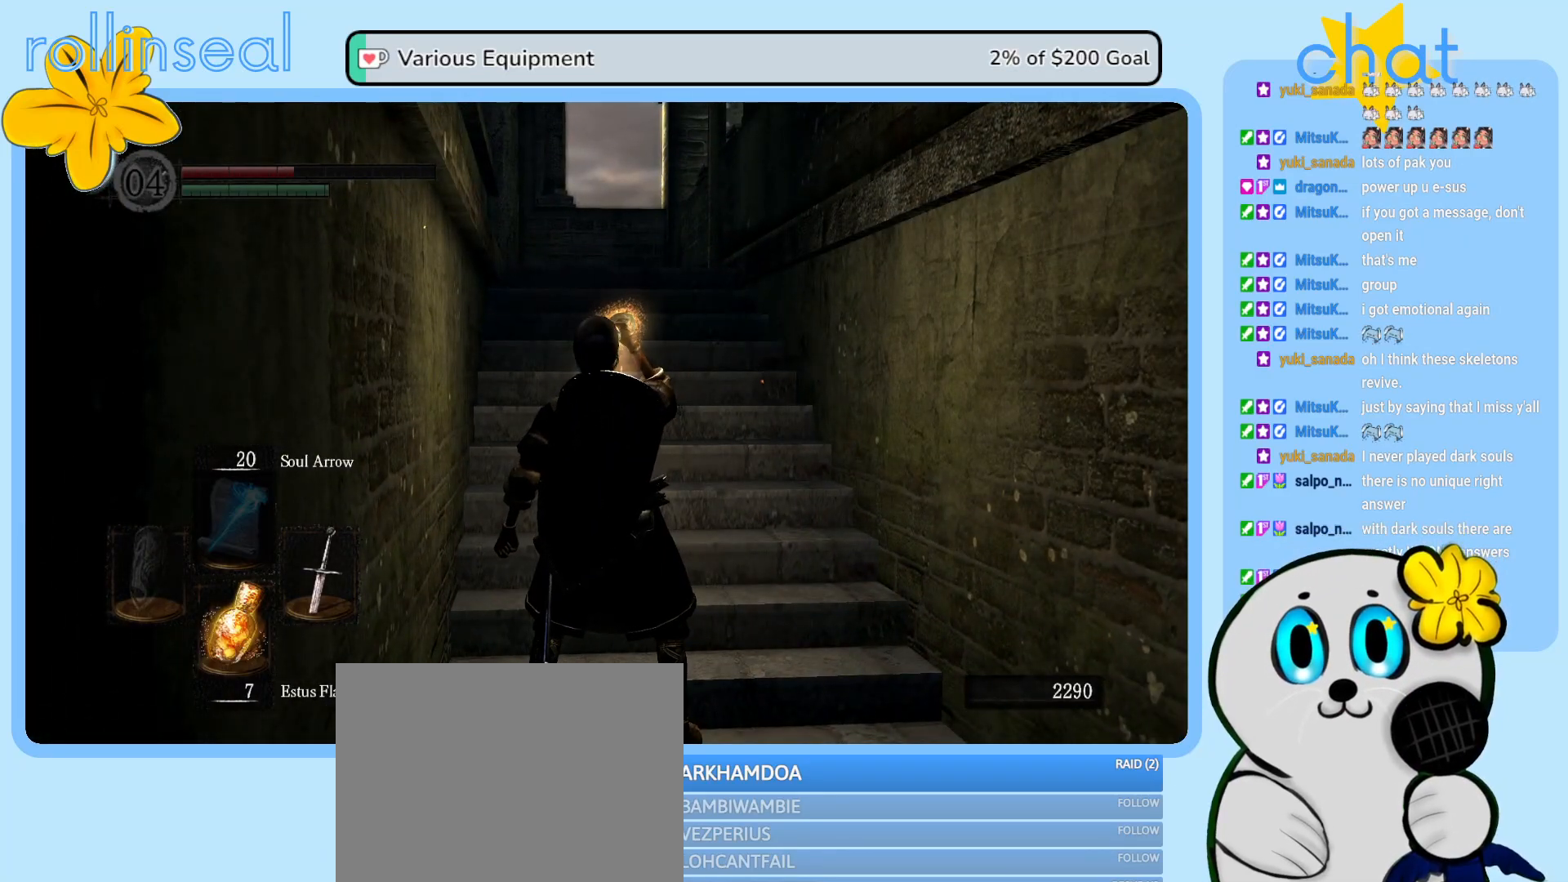
{"buttons": [], "left_stick": "up", "right_stick": "center", "events": [[483, "left_stick", "up"]]}
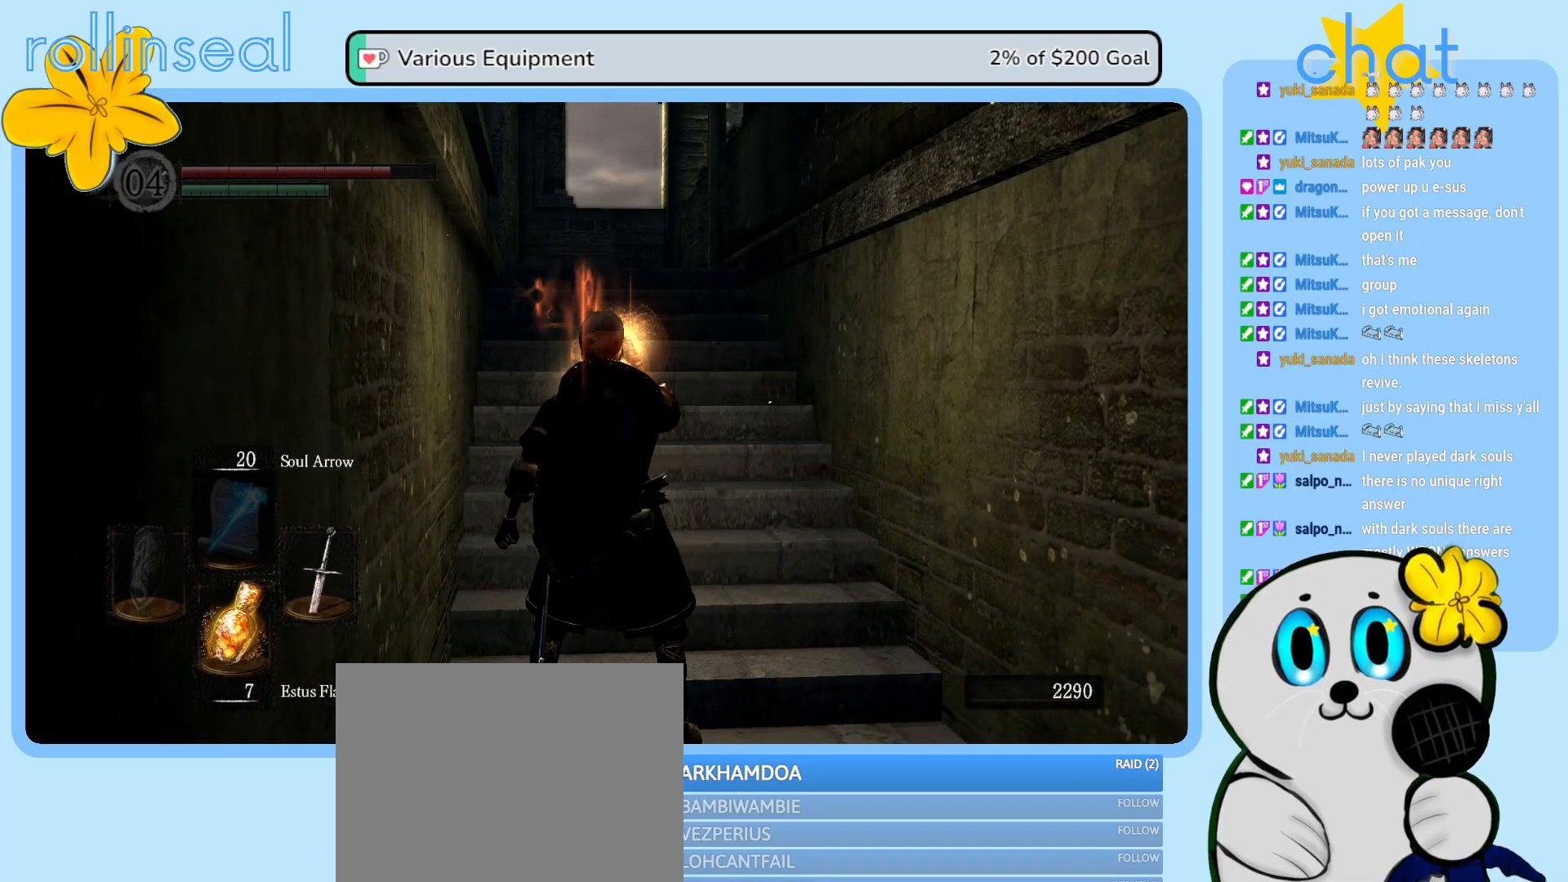
{"buttons": [], "left_stick": "up", "right_stick": "center", "events": [[183, "right_stick", "left"], [367, "right_stick", "center"]]}
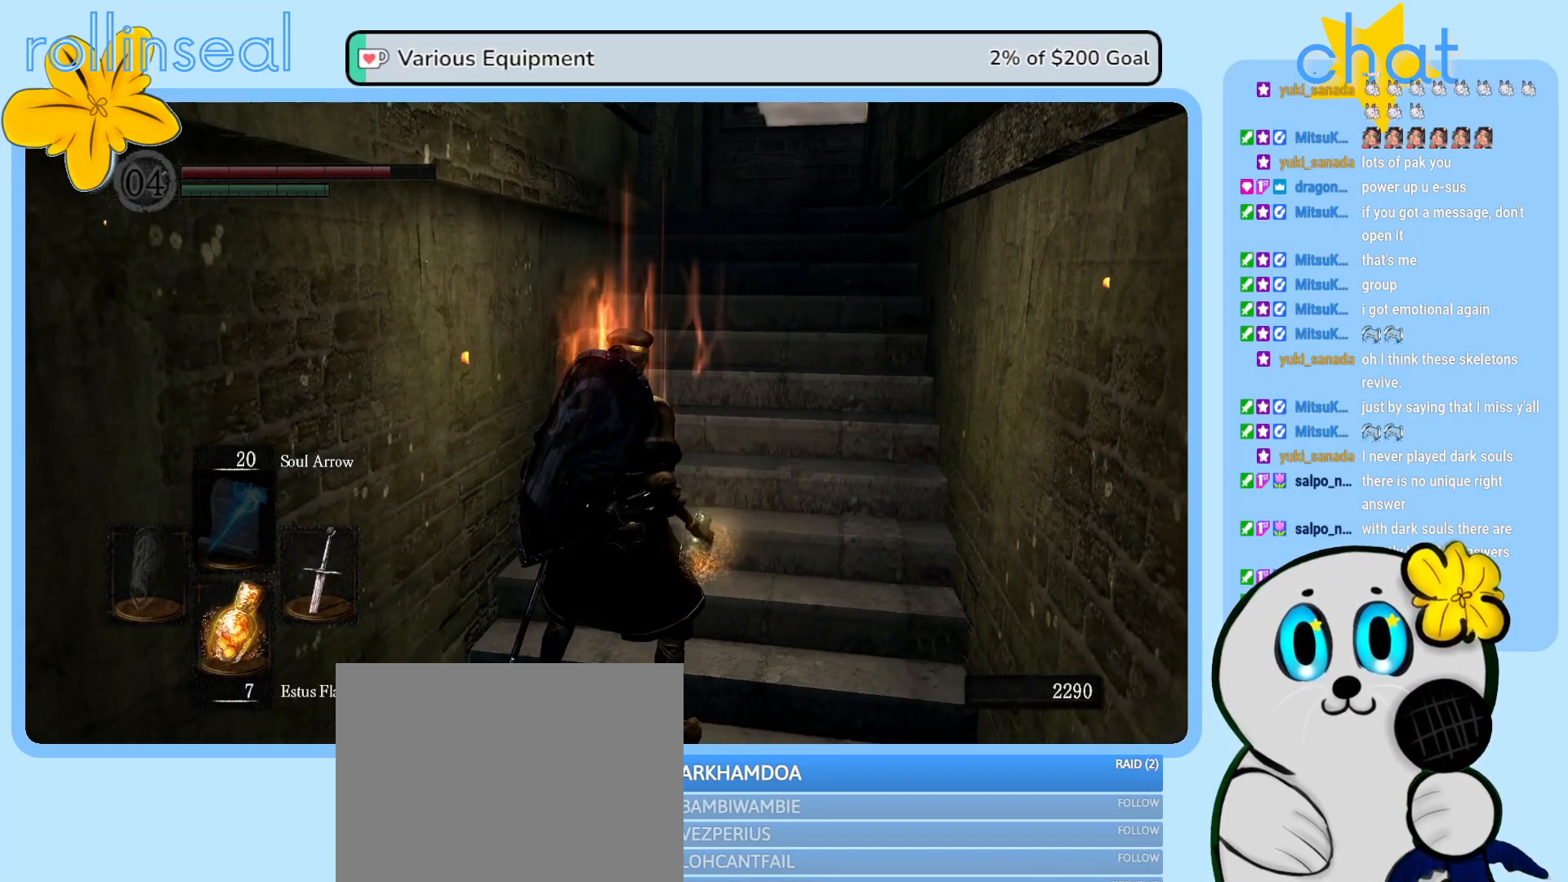
{"buttons": [], "left_stick": "up", "right_stick": "center", "events": []}
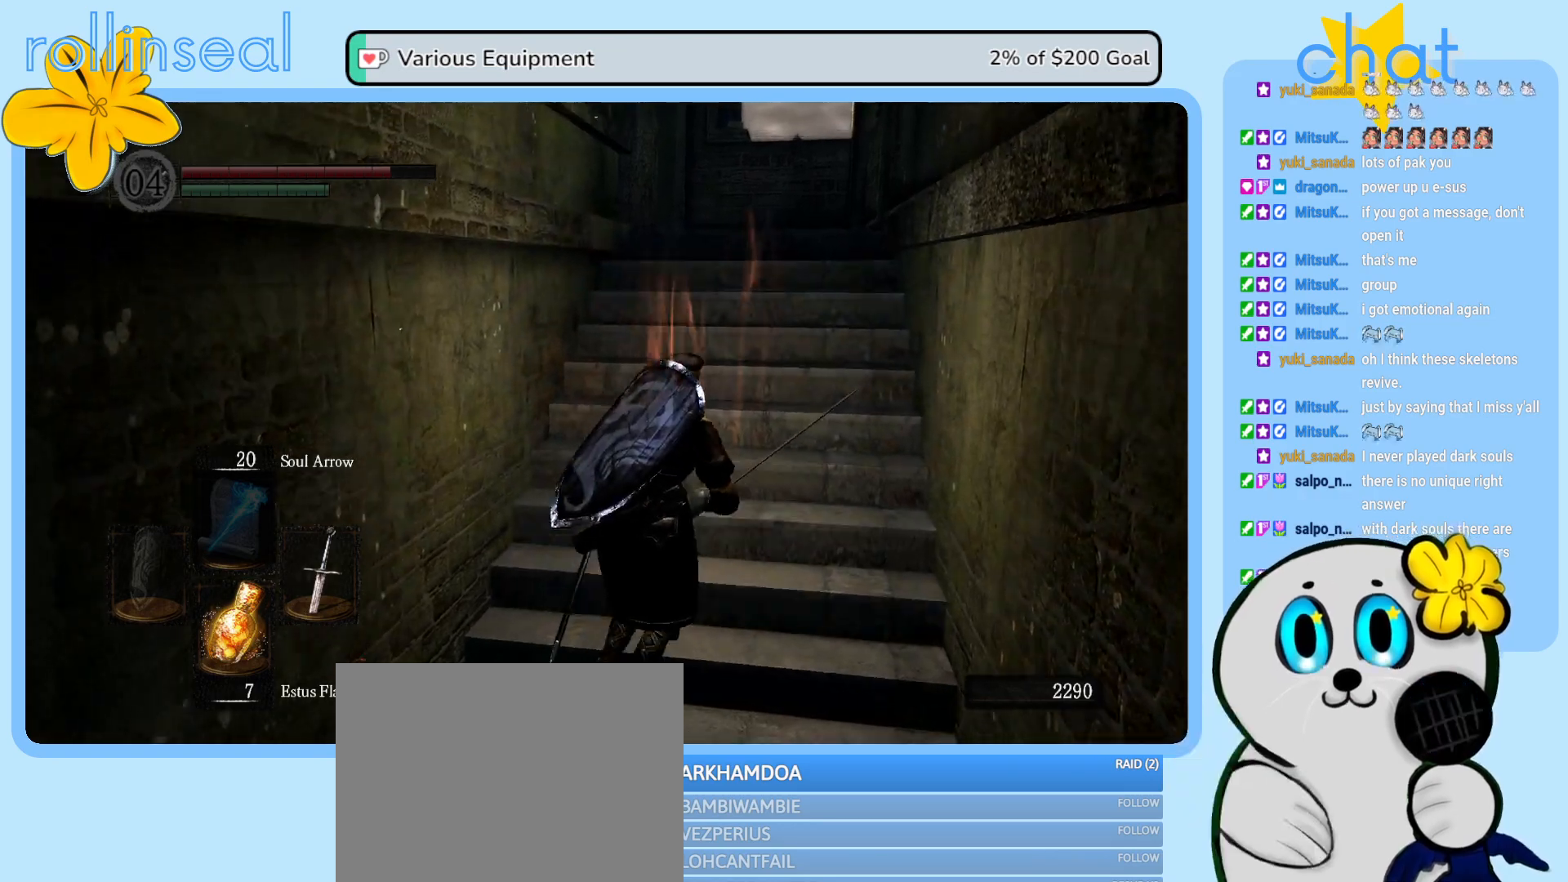
{"buttons": [], "left_stick": "up", "right_stick": "center", "events": [[233, "right_stick", "left"], [467, "right_stick", "center"]]}
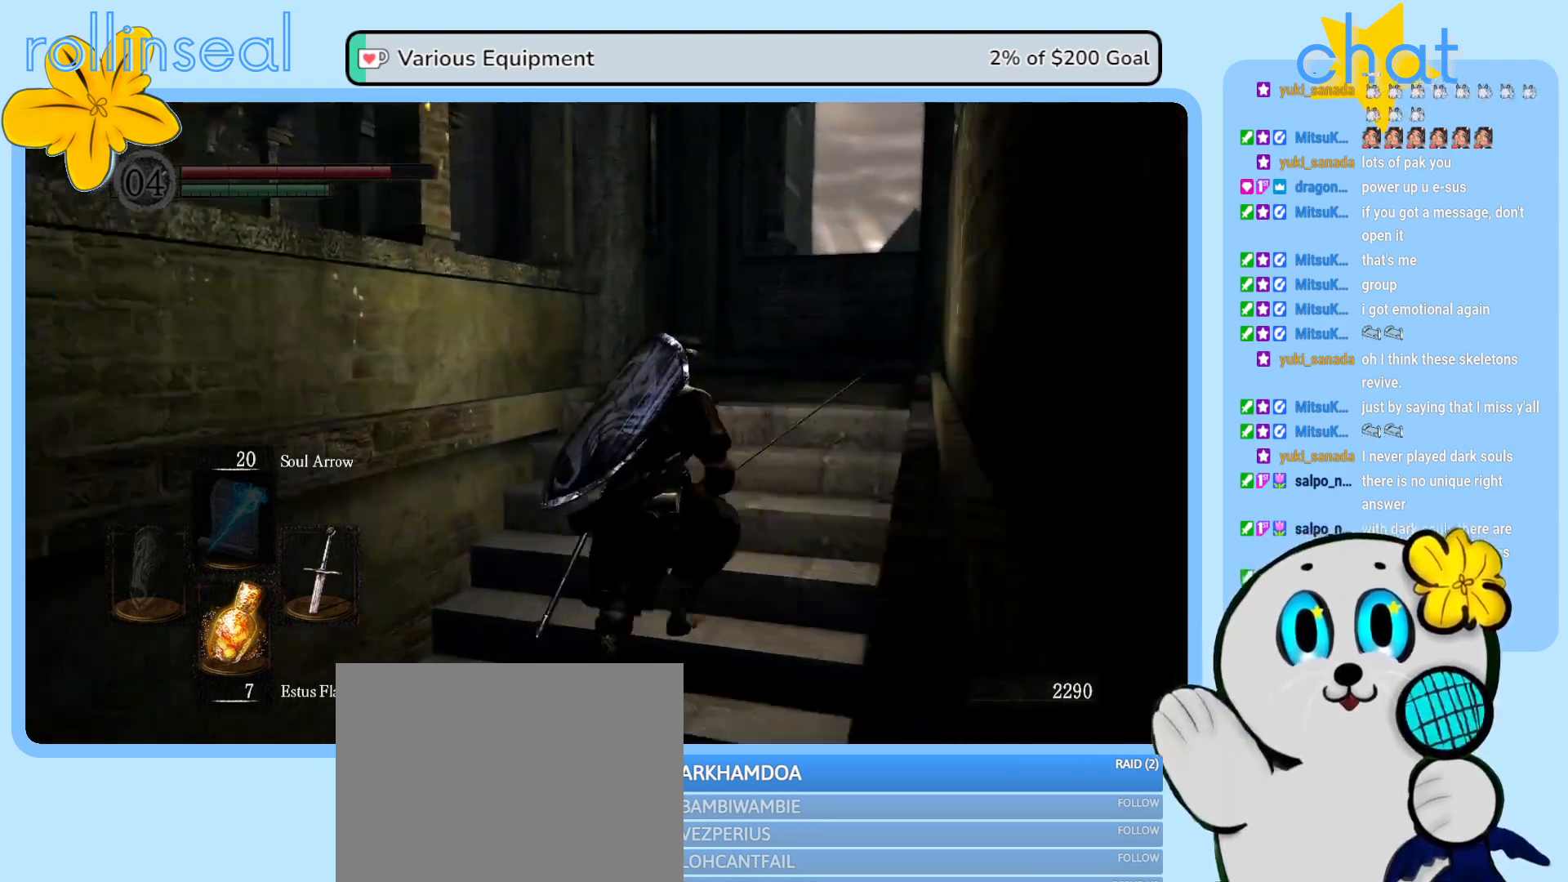
{"buttons": [], "left_stick": "up-right", "right_stick": "left", "events": [[150, "right_stick", "left"], [350, "left_stick", "up-right"]]}
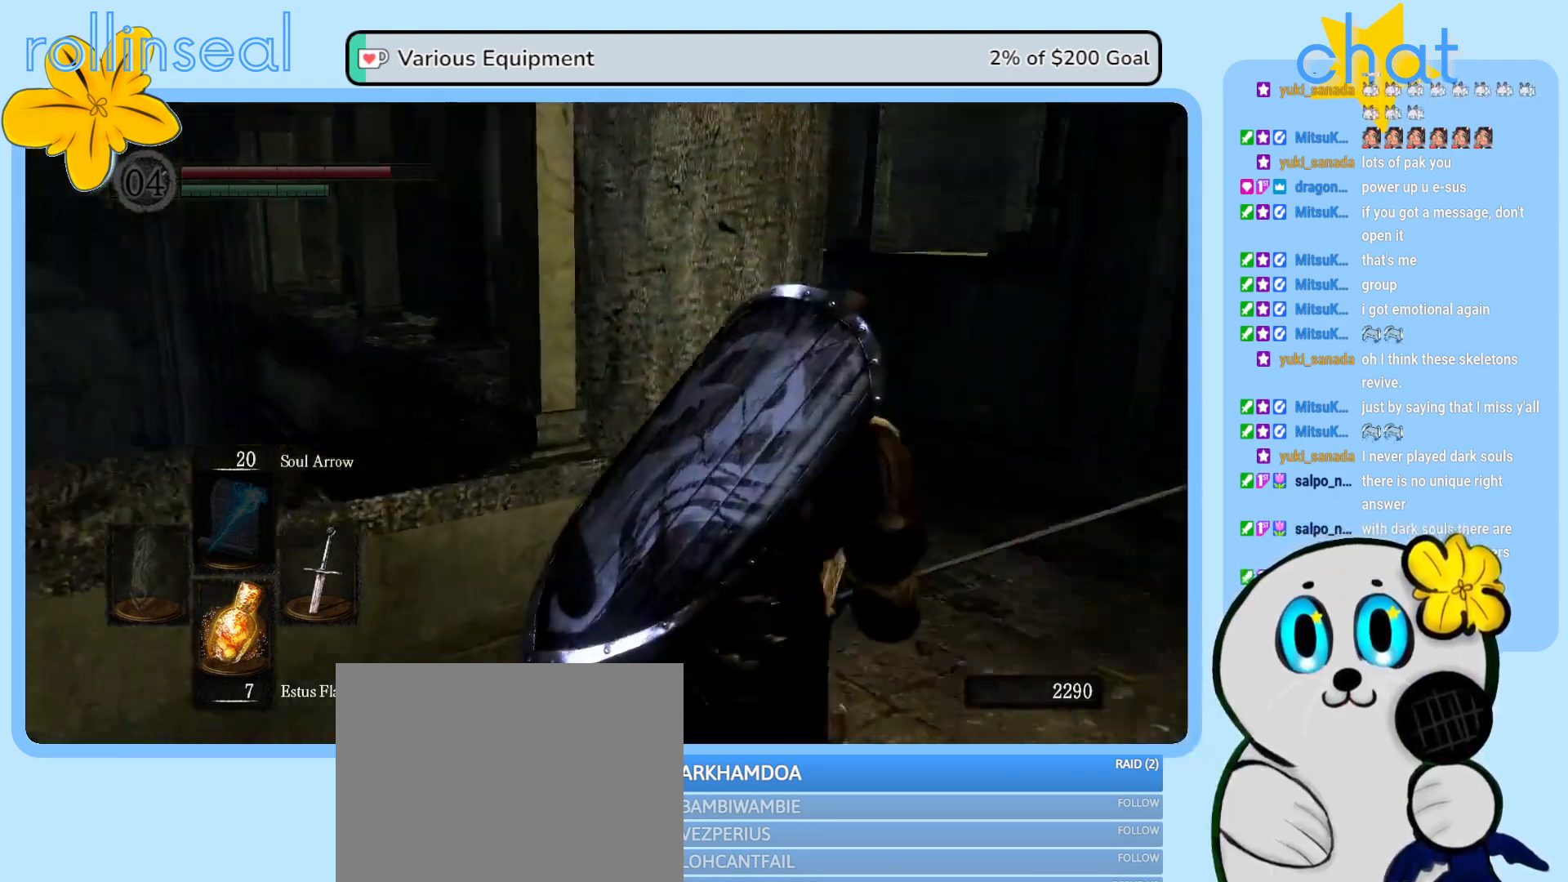
{"buttons": [], "left_stick": "up-right", "right_stick": "left", "events": [[117, "left_stick", "center"], [267, "right_stick", "center"], [383, "left_stick", "right"], [483, "right_stick", "left"], [500, "left_stick", "up-right"]]}
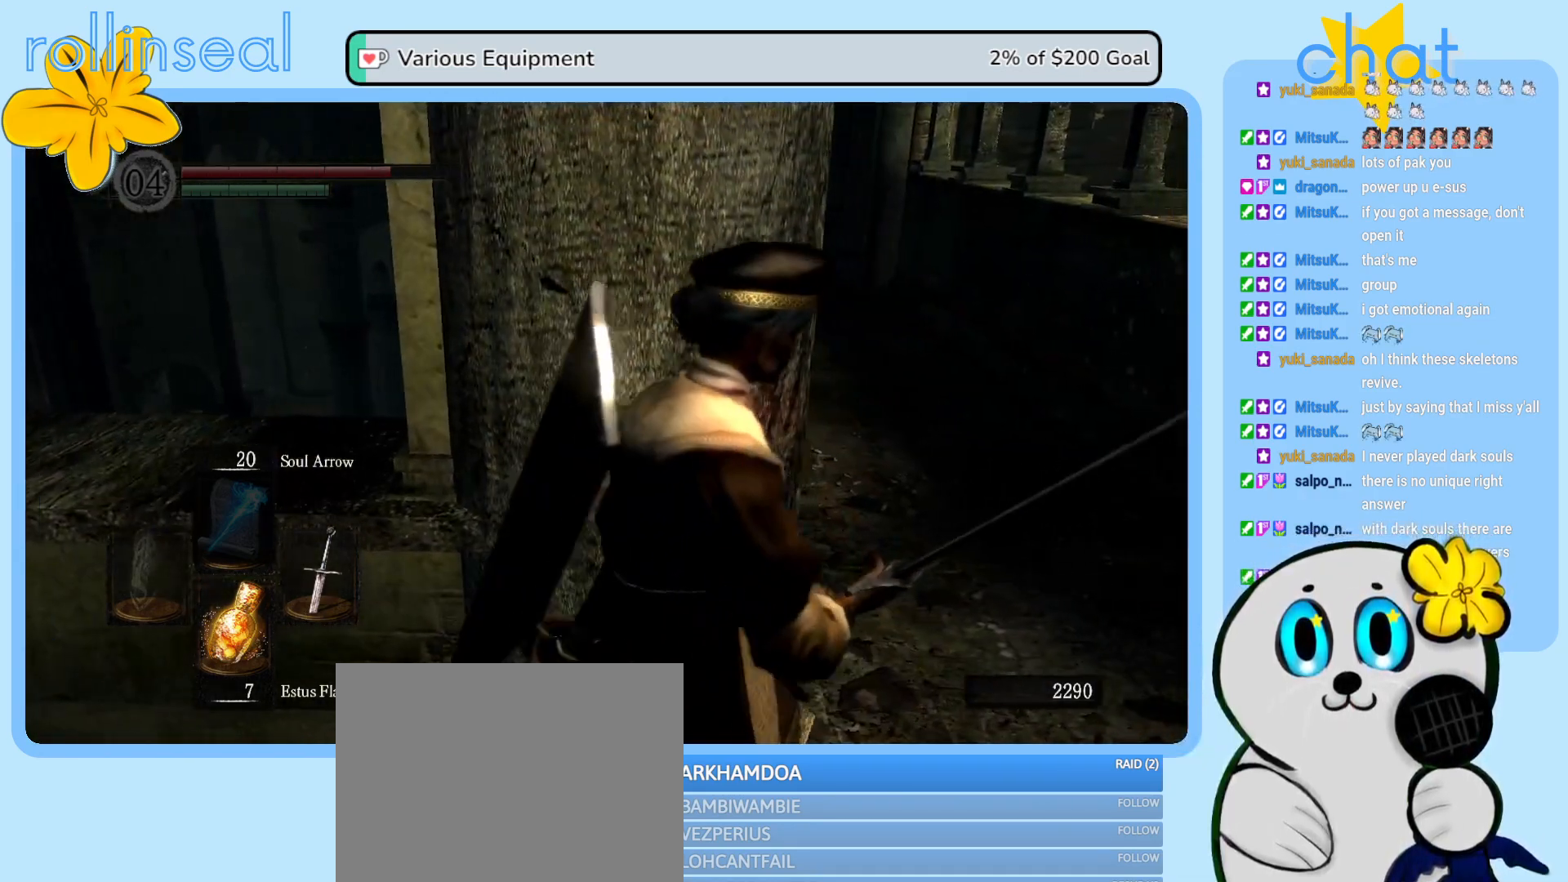
{"buttons": [], "left_stick": "center", "right_stick": "center", "events": [[117, "right_stick", "center"], [150, "left_stick", "up"], [283, "left_stick", "center"]]}
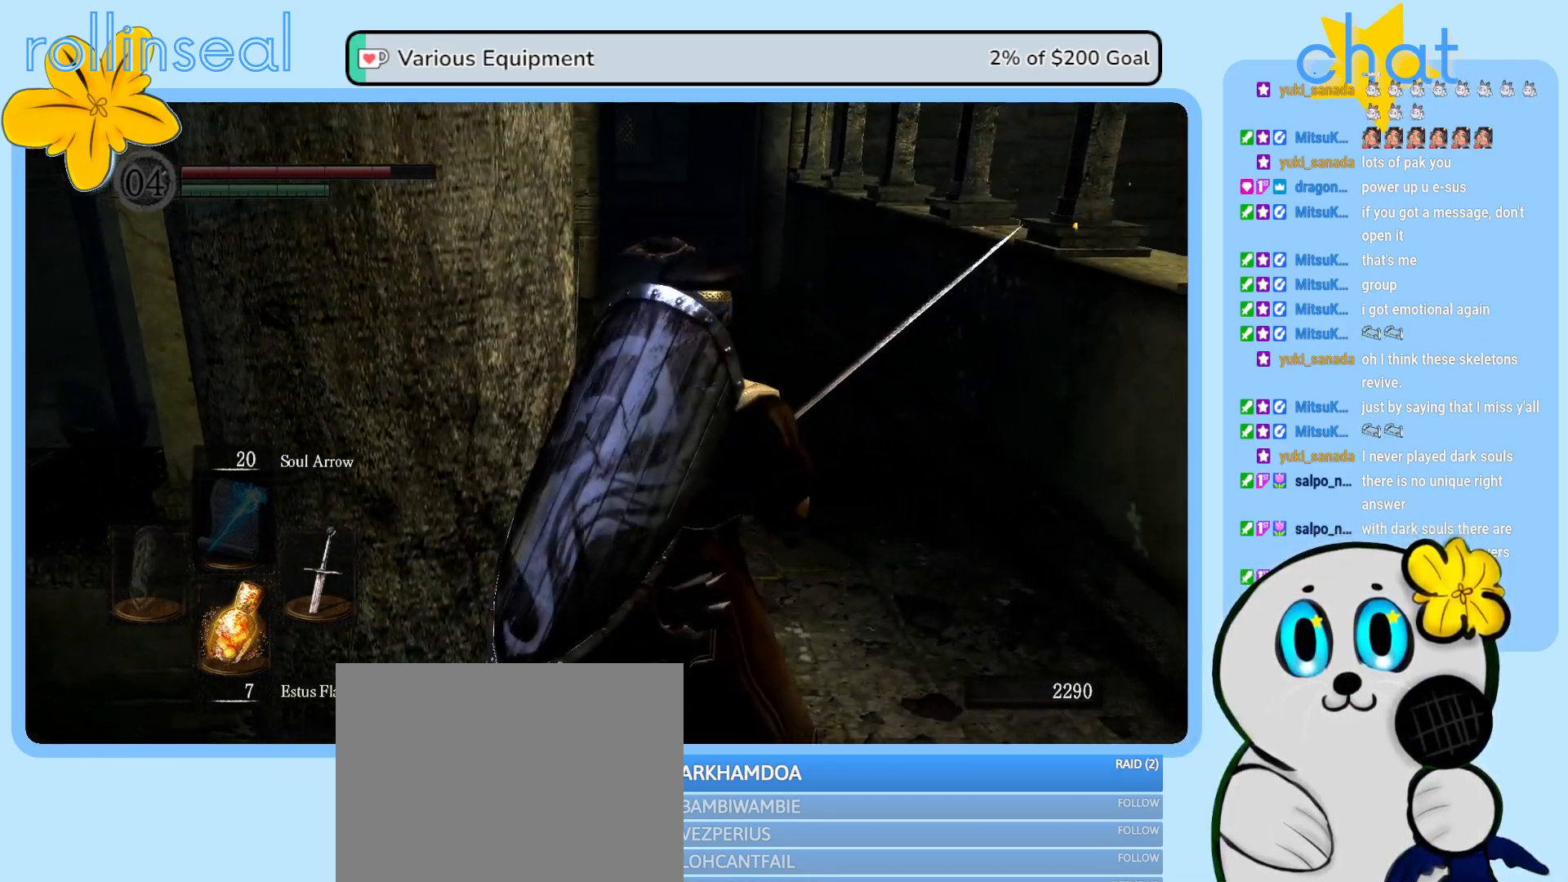
{"buttons": [], "left_stick": "center", "right_stick": "center", "events": [[367, "Y", "down"], [500, "Y", "up"]]}
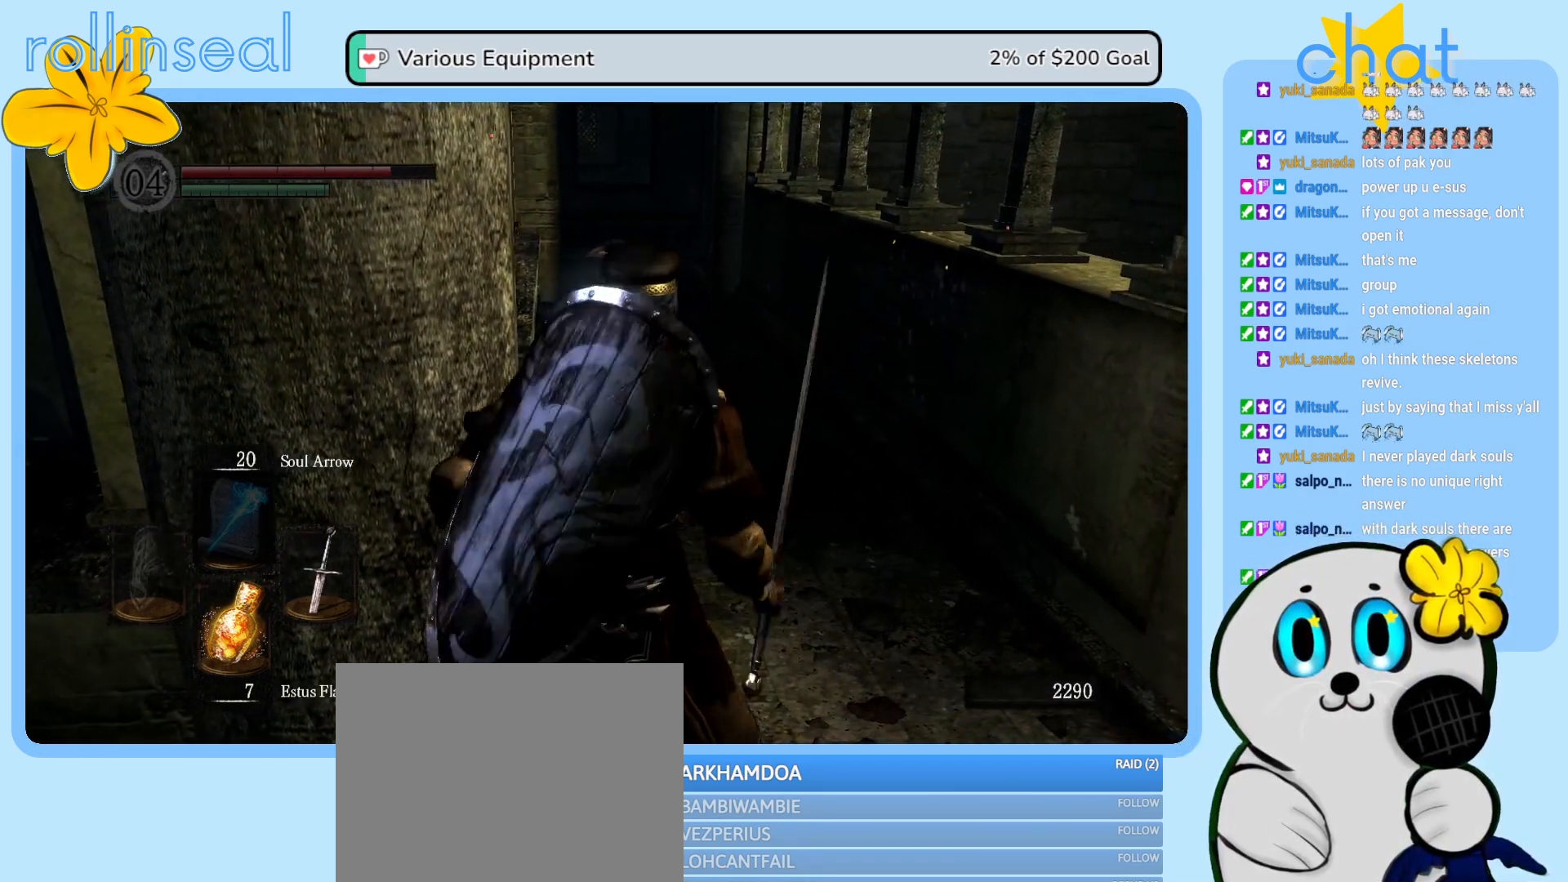
{"buttons": [], "left_stick": "center", "right_stick": "center", "events": []}
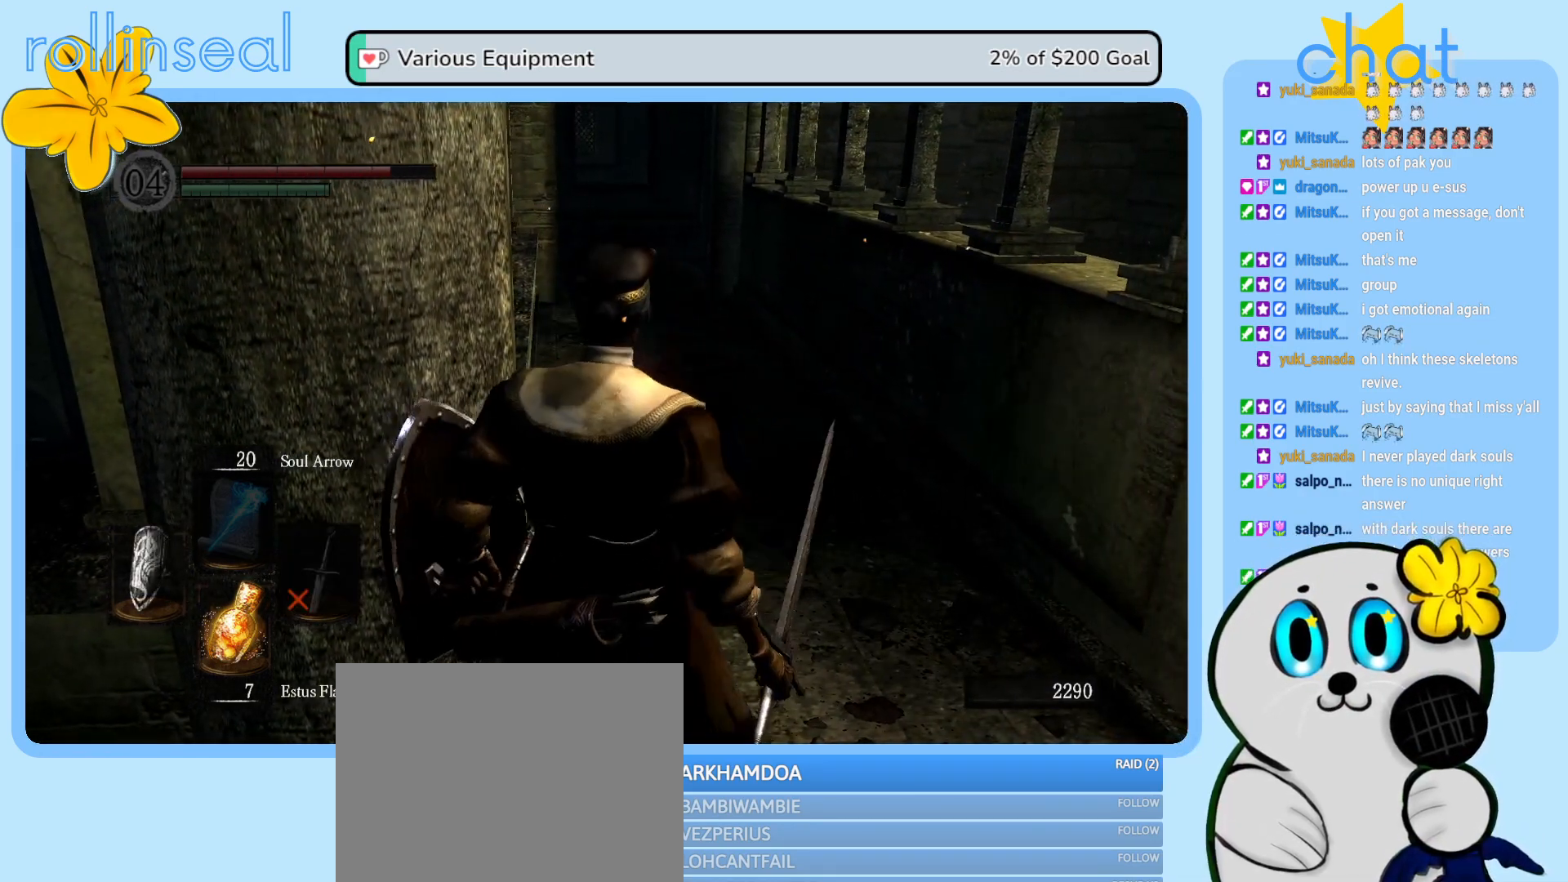
{"buttons": [], "left_stick": "up", "right_stick": "center", "events": [[50, "left_stick", "up-right"], [167, "right_stick", "up"], [333, "right_stick", "center"], [400, "left_stick", "up"]]}
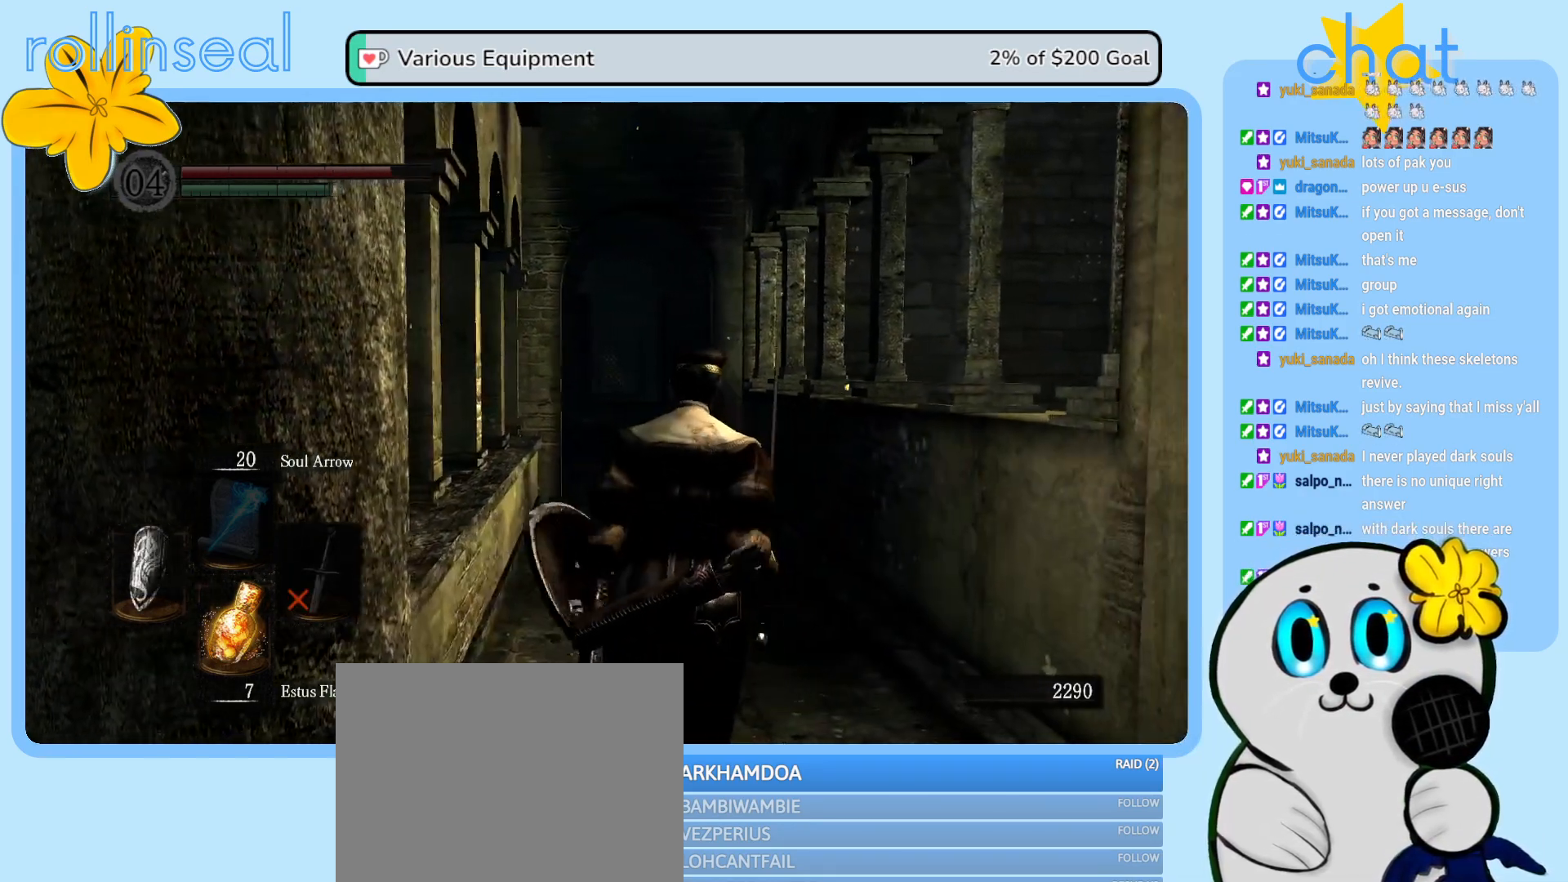
{"buttons": [], "left_stick": "up", "right_stick": "center", "events": [[317, "right_stick", "left"], [450, "right_stick", "center"]]}
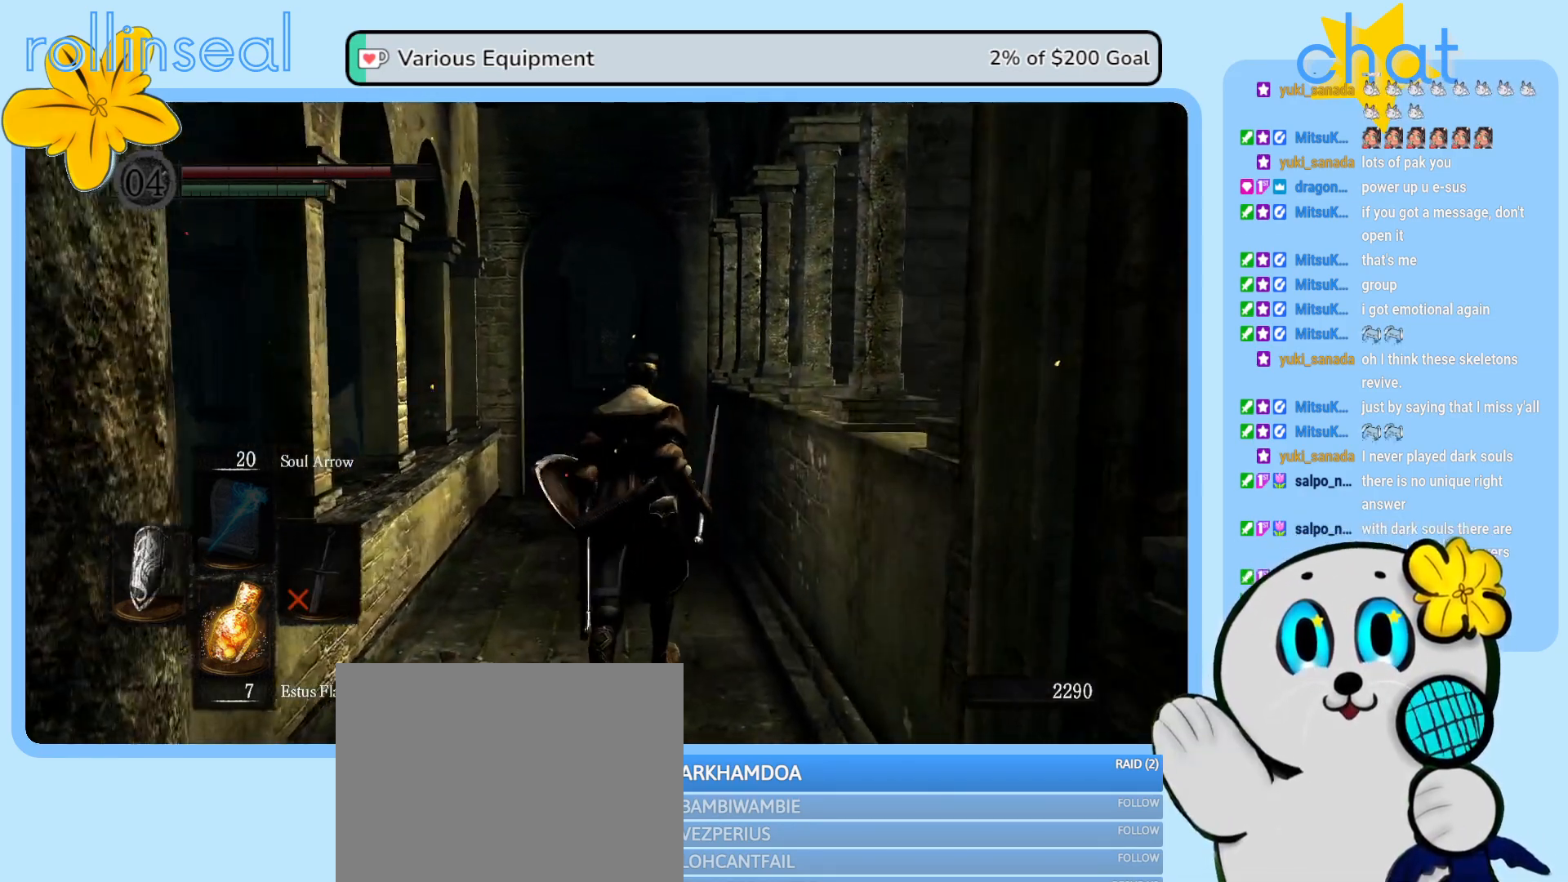
{"buttons": [], "left_stick": "up", "right_stick": "center", "events": []}
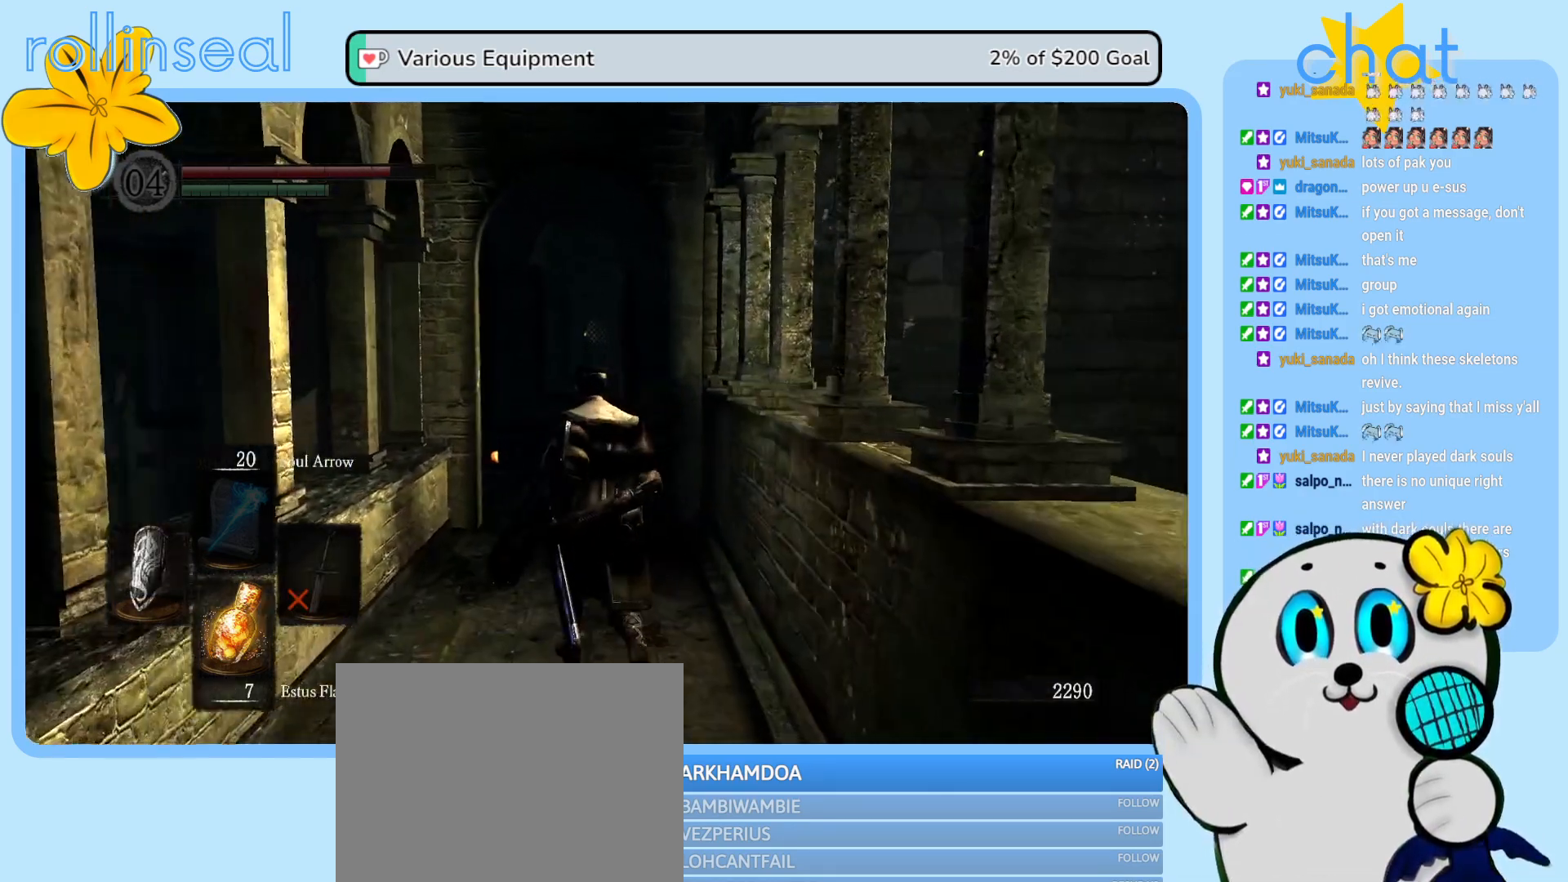
{"buttons": [], "left_stick": "center", "right_stick": "center", "events": [[50, "left_stick", "center"], [283, "DPAD_RIGHT", "down"], [383, "DPAD_RIGHT", "up"]]}
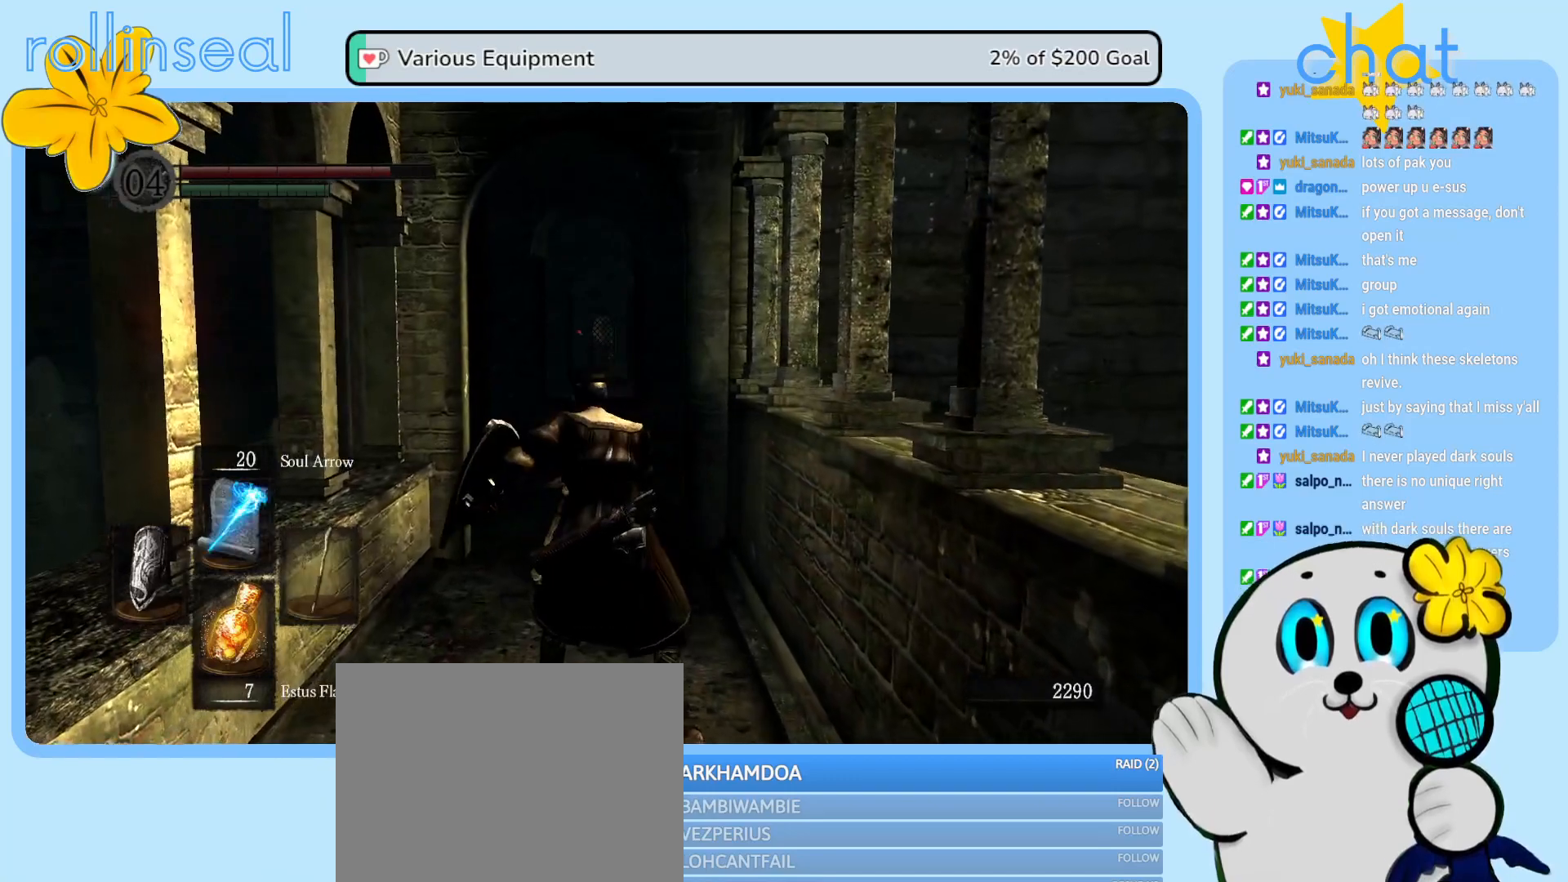
{"buttons": [], "left_stick": "up", "right_stick": "center", "events": [[333, "left_stick", "up"], [333, "right_stick", "down-left"], [483, "right_stick", "center"]]}
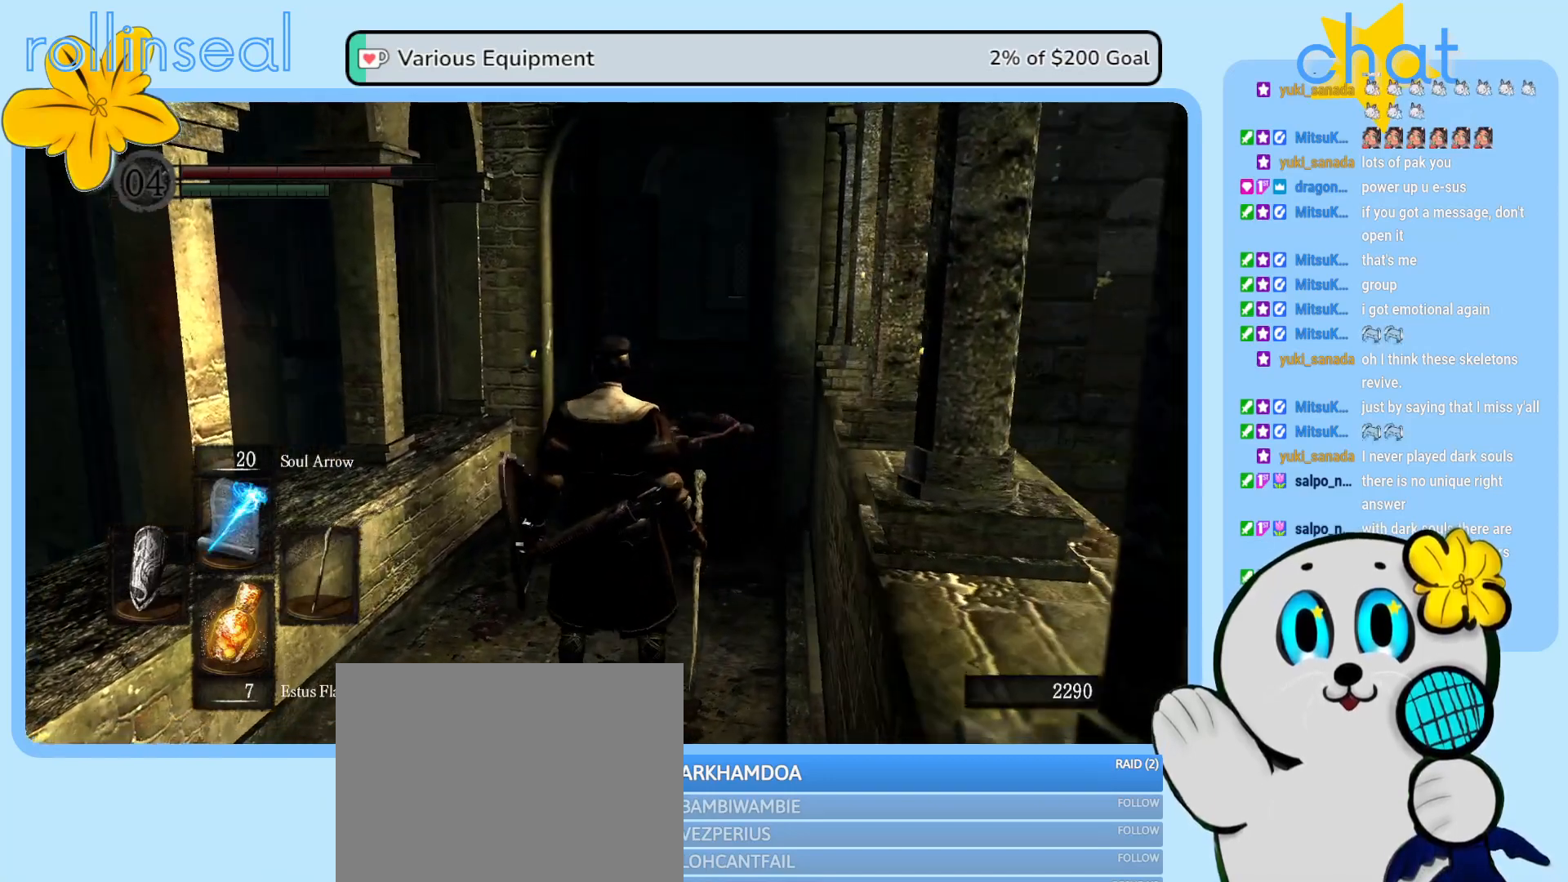
{"buttons": [], "left_stick": "up", "right_stick": "down-right", "events": [[317, "right_stick", "down-right"]]}
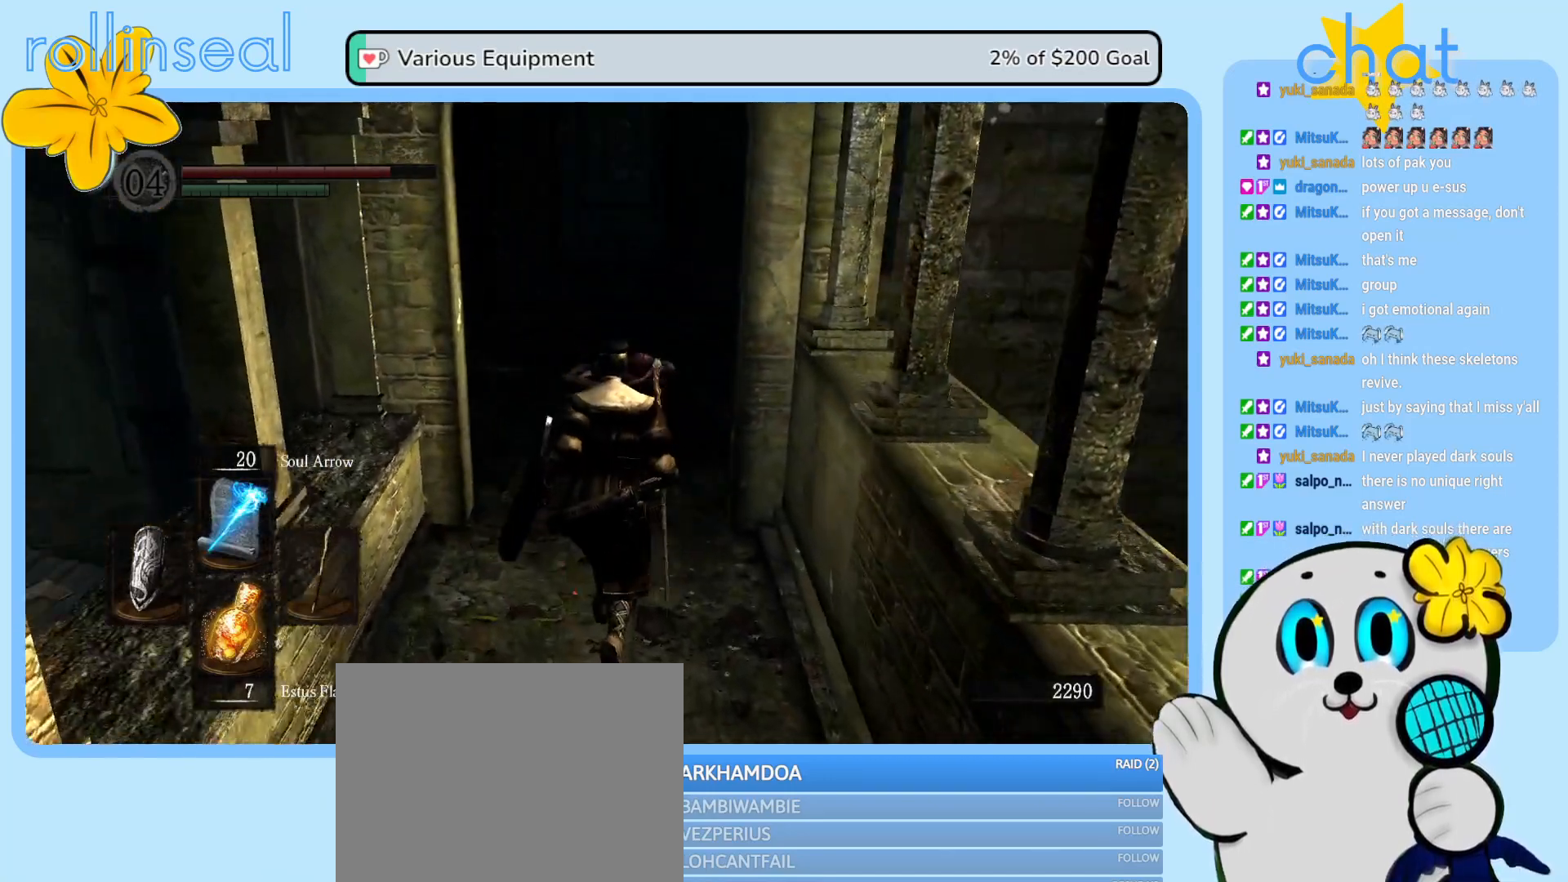
{"buttons": [], "left_stick": "up", "right_stick": "right", "events": [[83, "right_stick", "center"], [233, "right_stick", "right"]]}
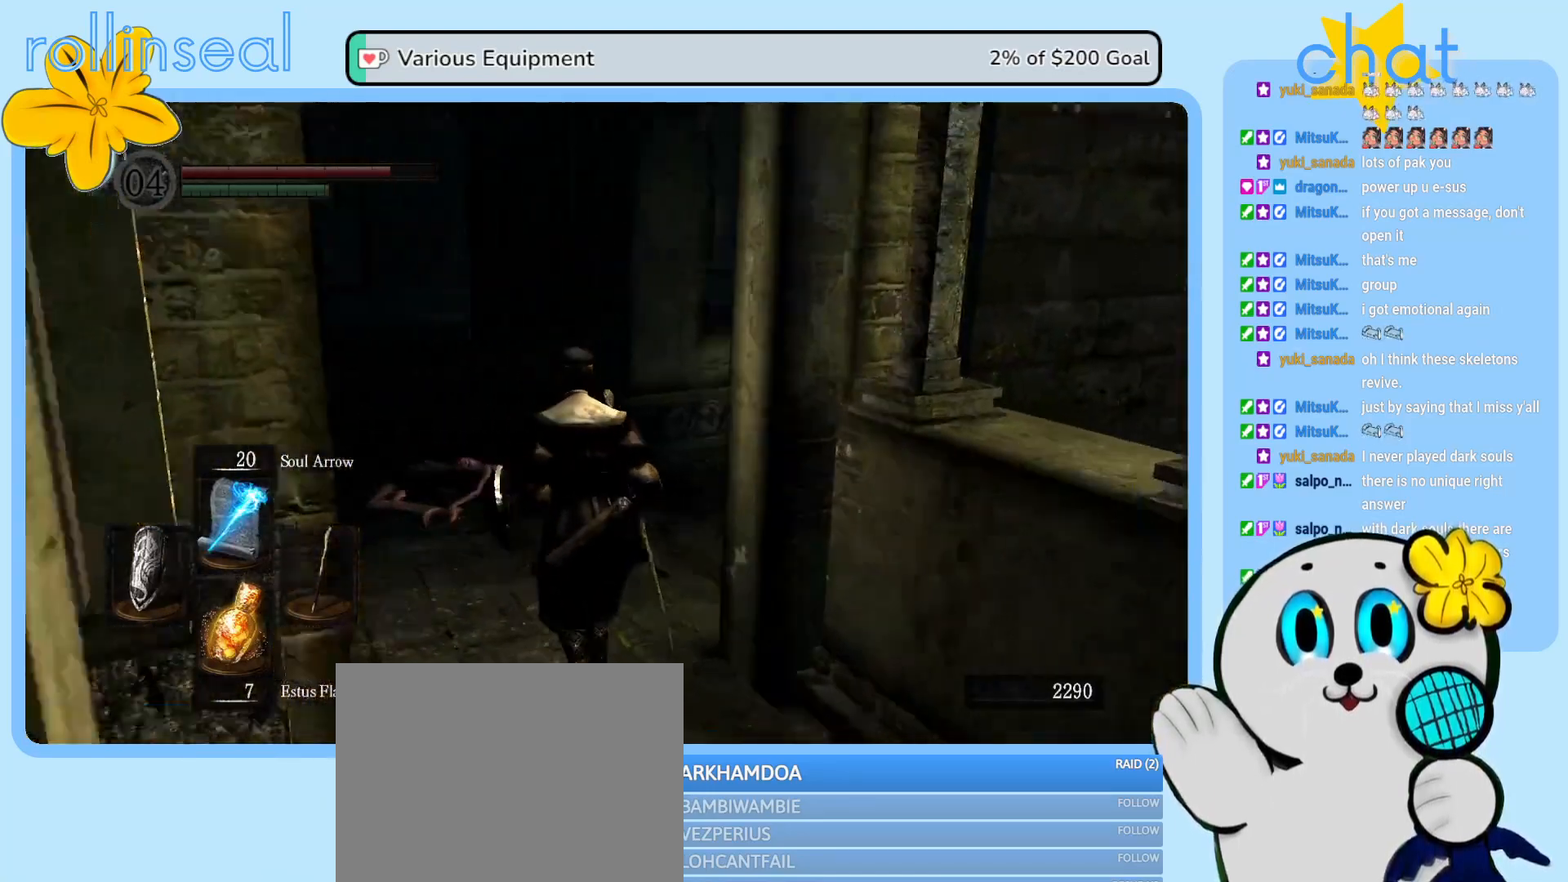
{"buttons": [], "left_stick": "center", "right_stick": "right", "events": [[117, "left_stick", "center"]]}
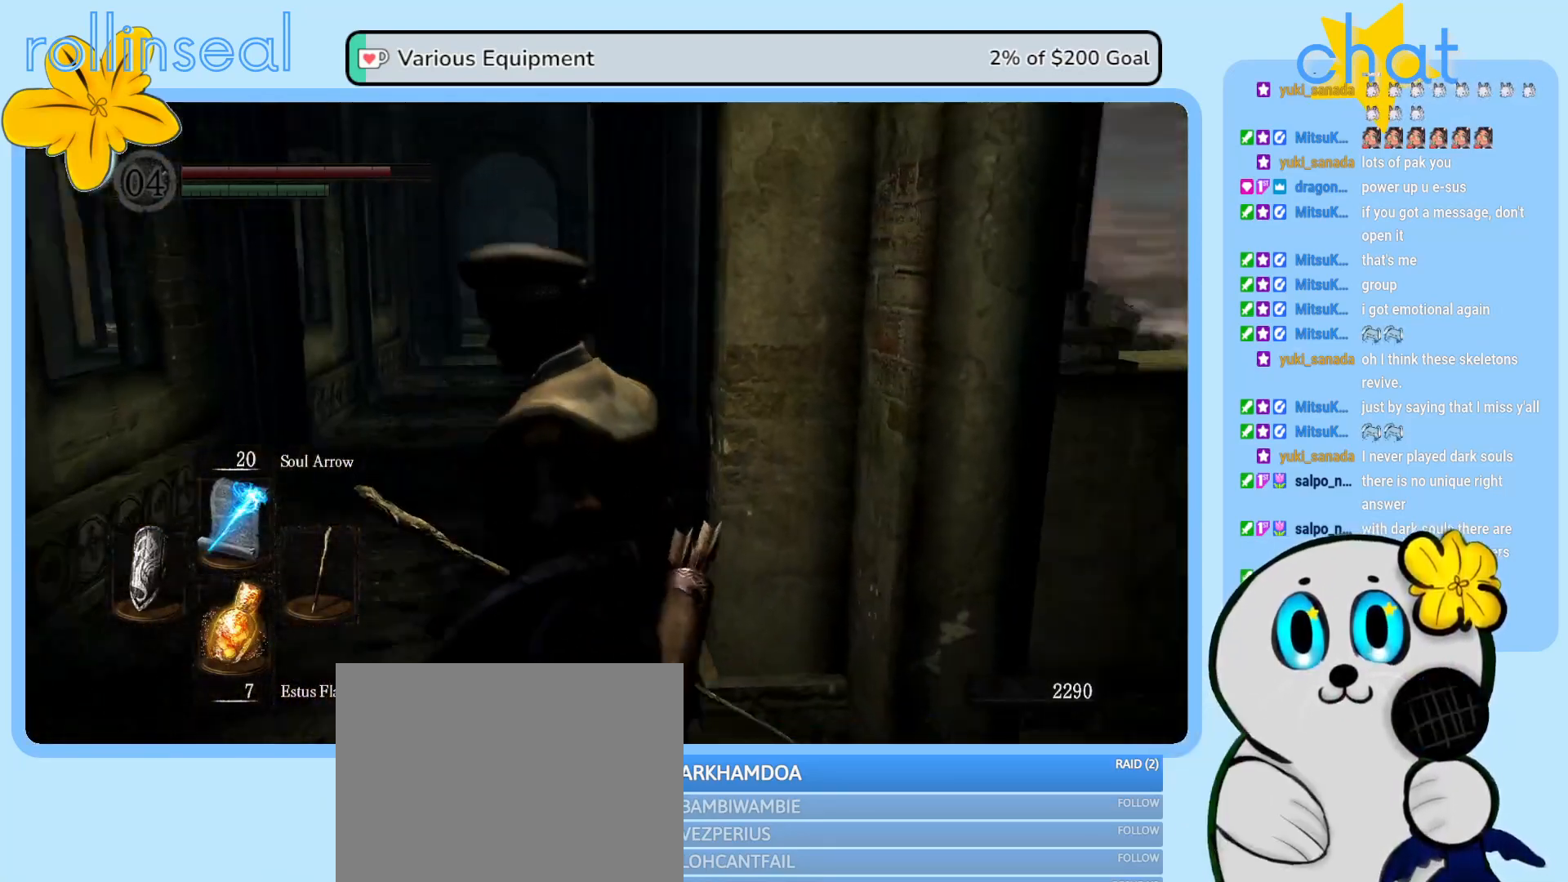
{"buttons": [], "left_stick": "center", "right_stick": "center", "events": [[367, "right_stick", "center"]]}
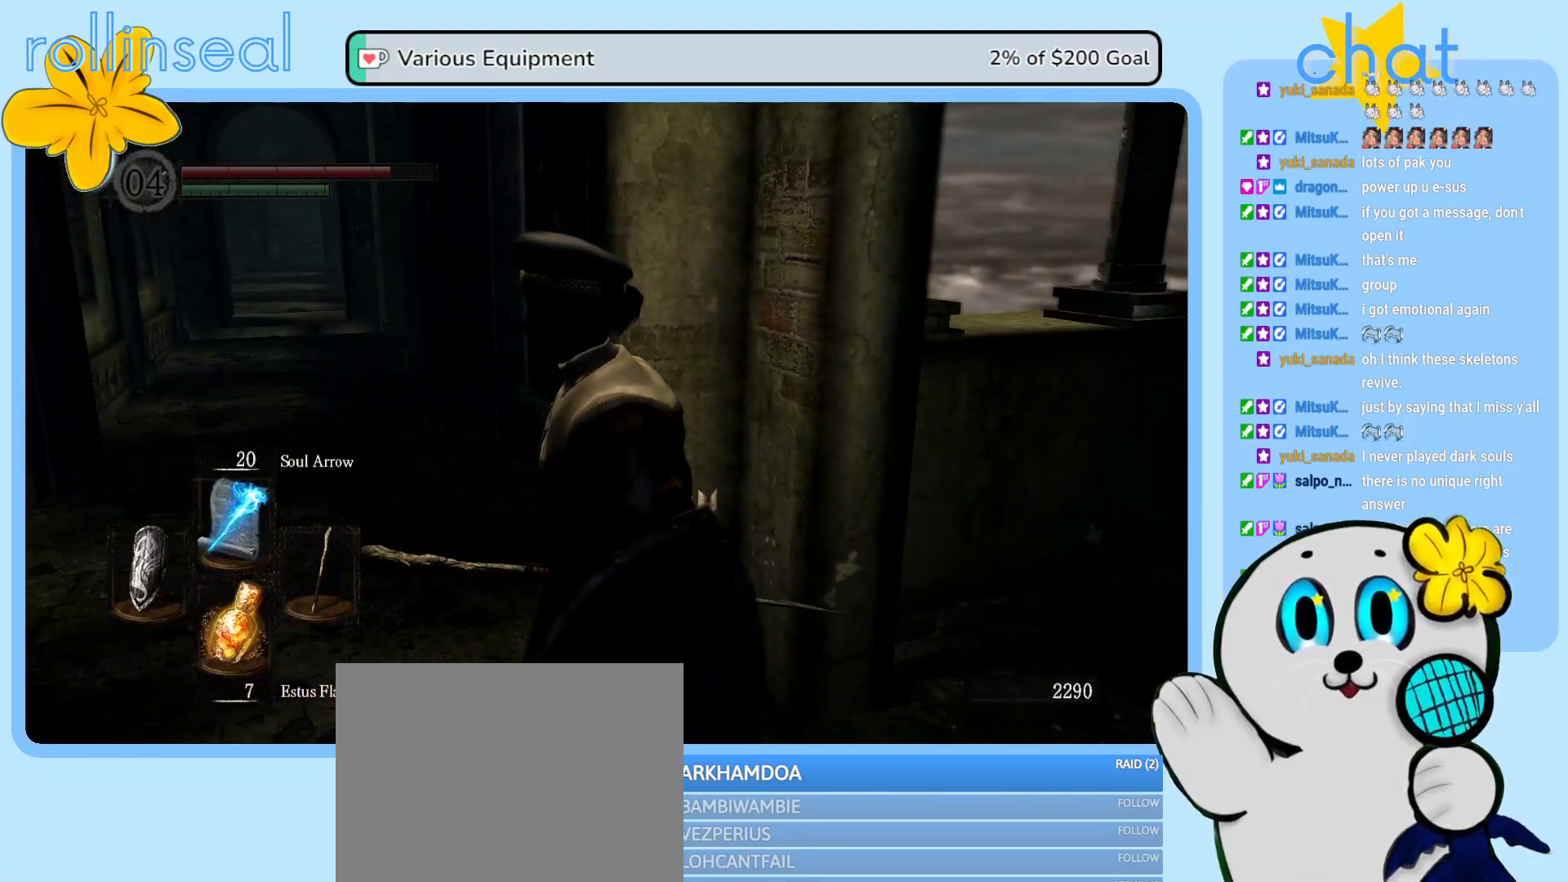
{"buttons": [], "left_stick": "center", "right_stick": "center", "events": []}
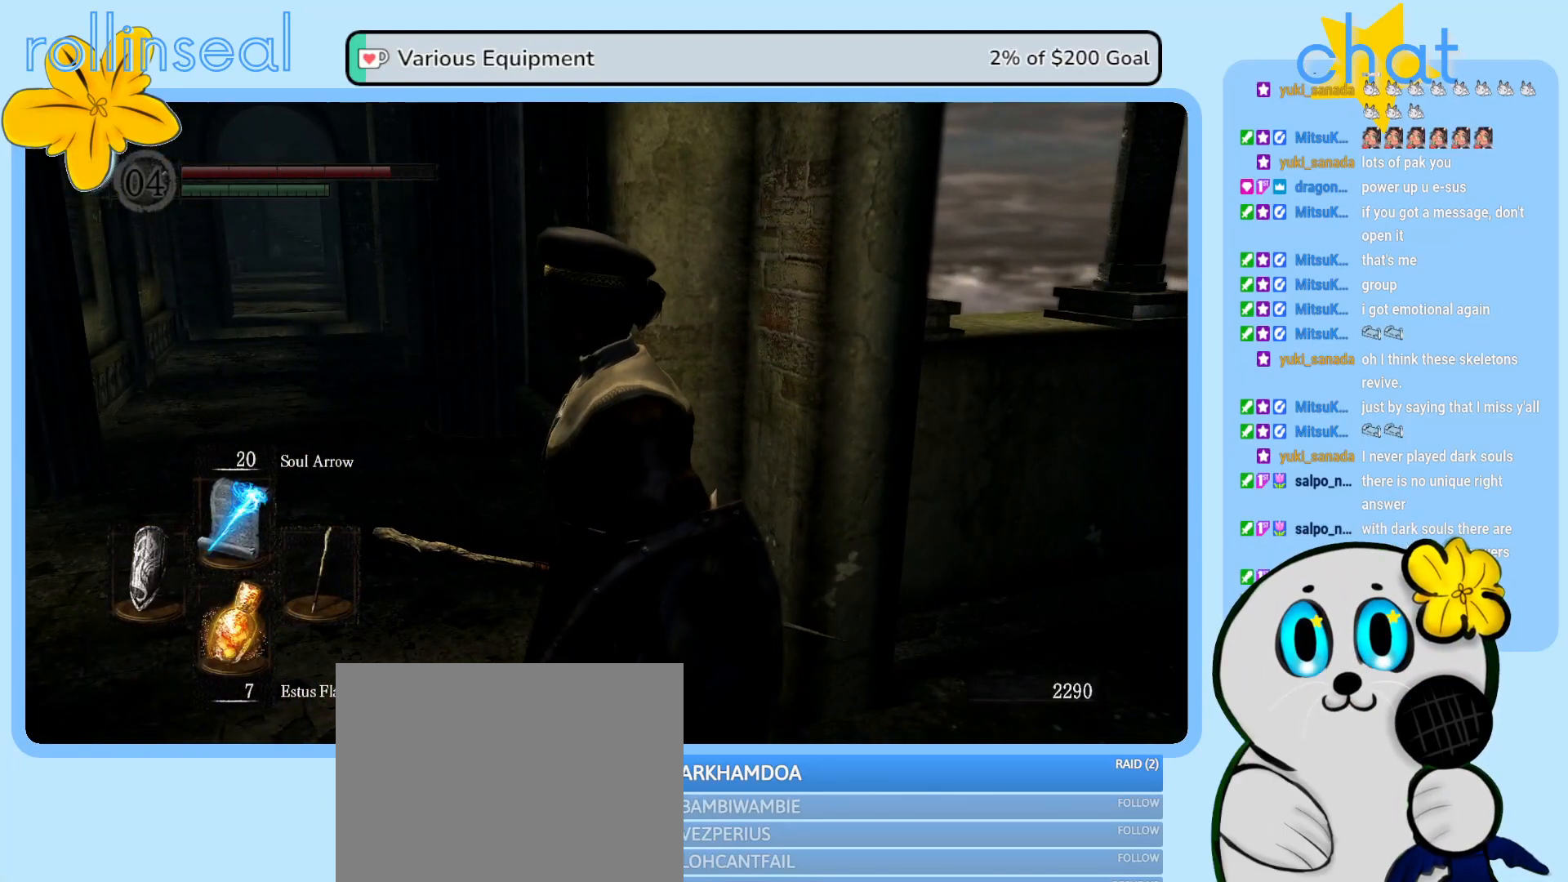
{"buttons": [], "left_stick": "up-left", "right_stick": "center", "events": [[183, "left_stick", "up-left"], [217, "right_stick", "left"], [433, "right_stick", "center"]]}